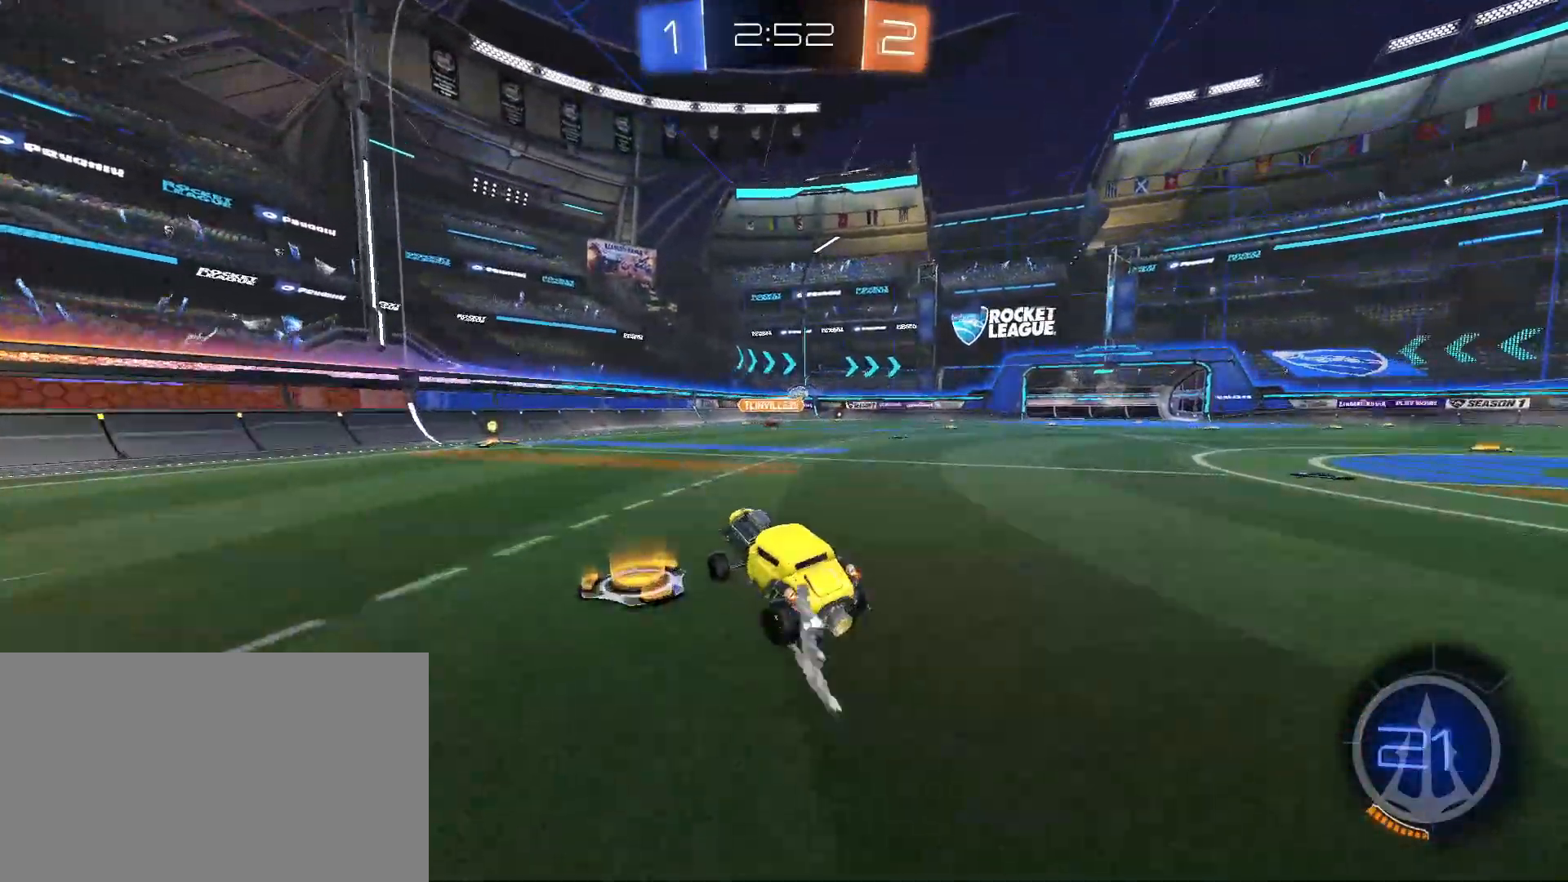
Gameplay with keyboard and mouse; each line is a JSON object with the keys and mouse buttons held at the frame after it. "events" lists presses ("down") and releases ("up") of "a", "alt", "caps_lock", "ctrl", "d", "e", "q", "s", "shift", "space", "w", "mouse_left", "mouse_wheel" and "mouse_right" between this image and that frame as [ms after this image, input, new state], when the widget could be followed in between. "mouse_left", "mouse_wheel", "mouse_right" = the "left", "wheel", "right" buttons of the "mouse" list. No other keys are recorded. "wheel" means that the mouse wheel is clicked or scrolled. Mouse movement is not recorded.
{"keys": ["w"], "mouse": ["left"], "events": [[383, "mouse_left", "down"], [433, "d", "up"]]}
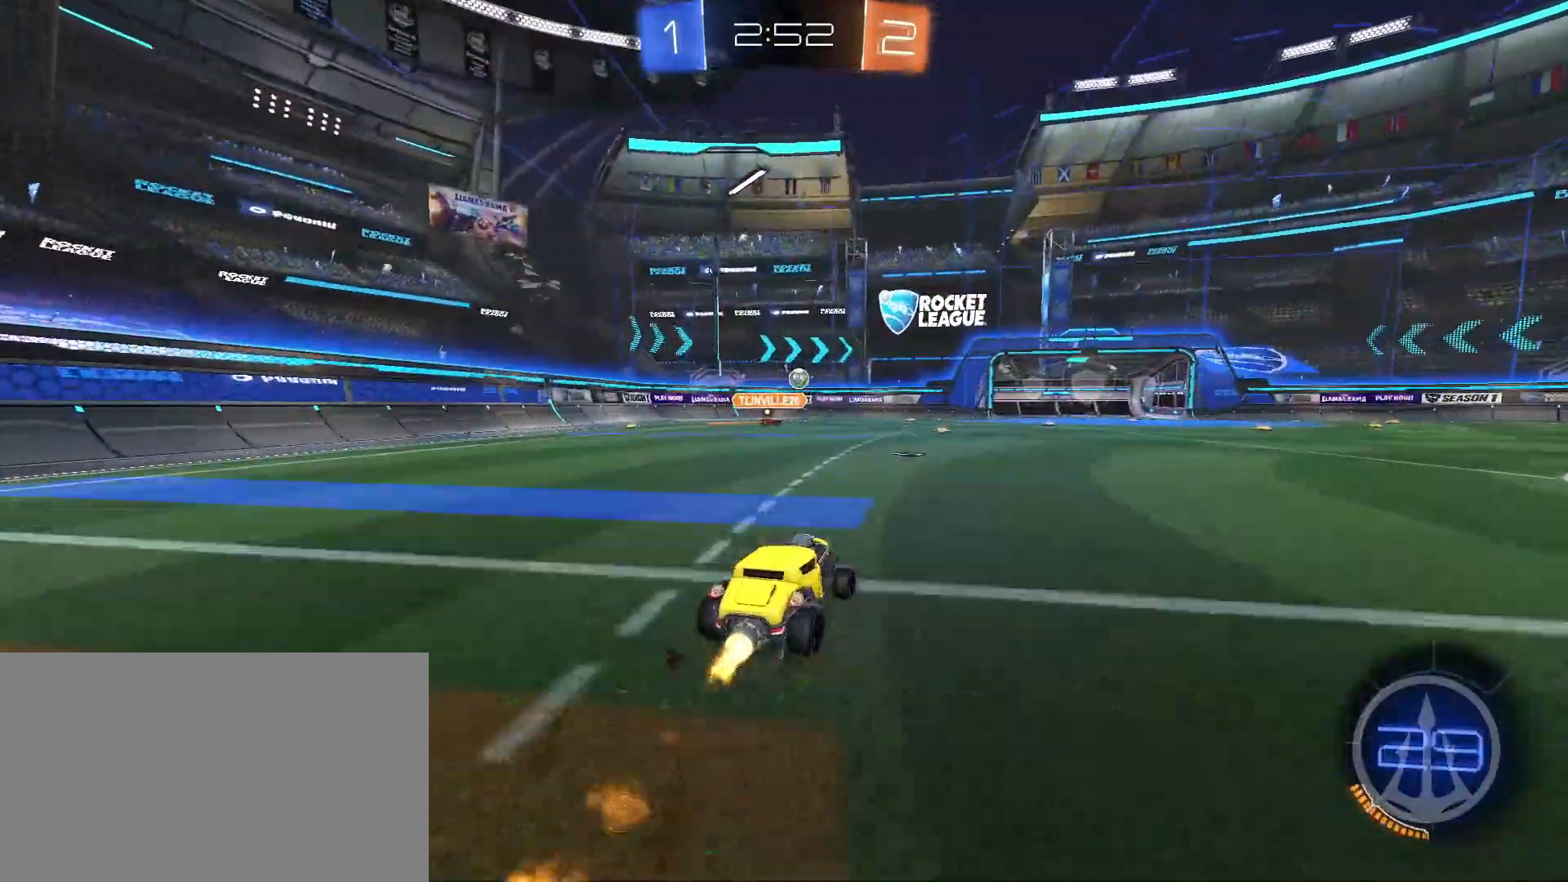
{"keys": ["a", "w"], "mouse": [], "events": [[300, "mouse_left", "up"], [433, "a", "down"]]}
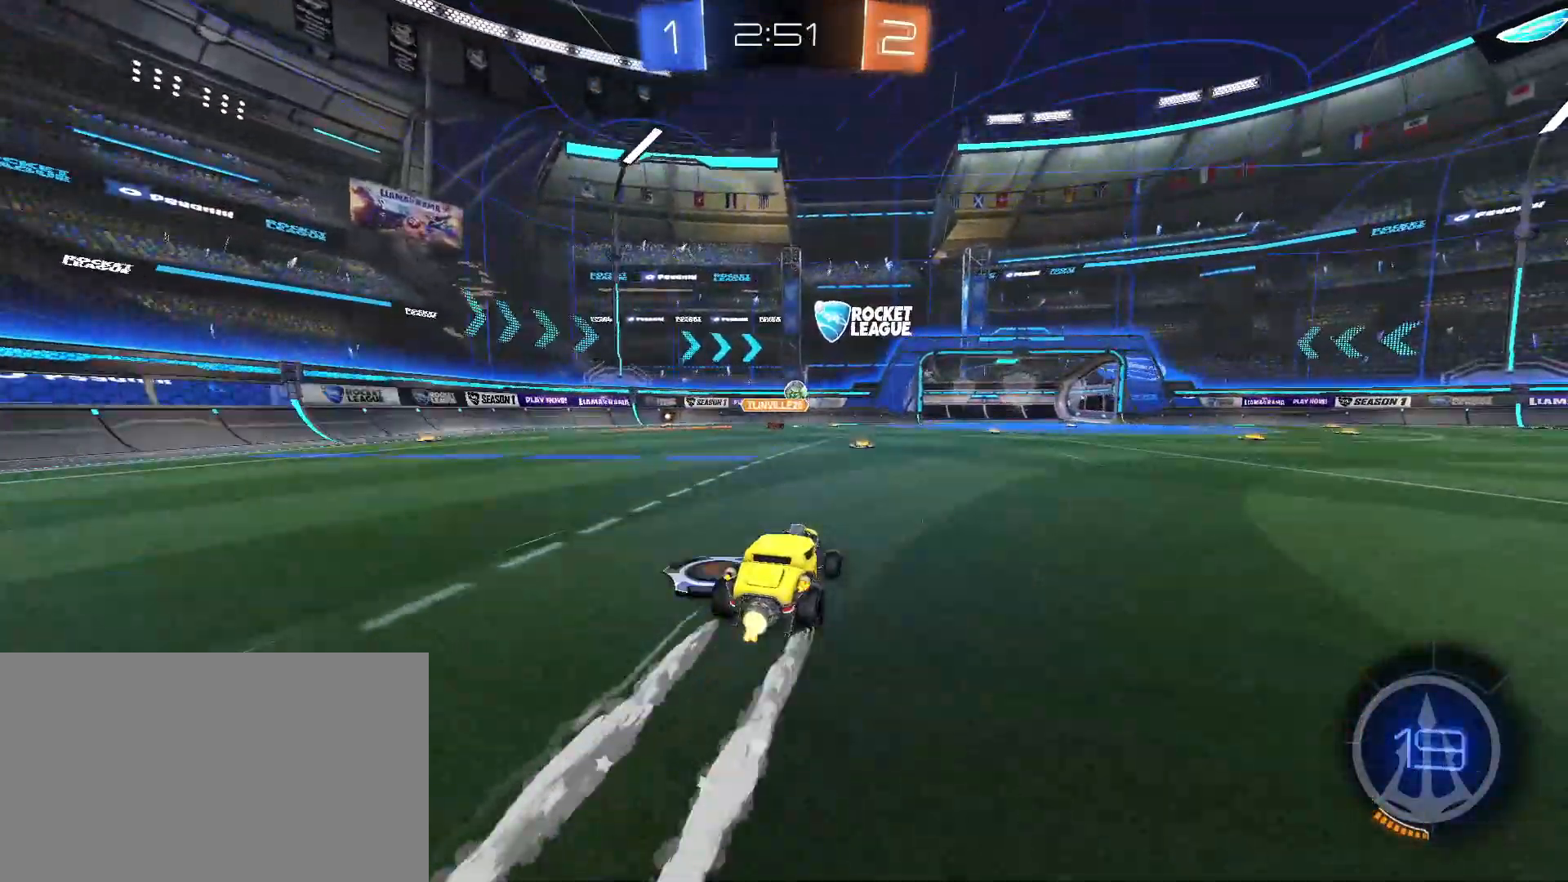
{"keys": ["w"], "mouse": [], "events": [[17, "a", "up"]]}
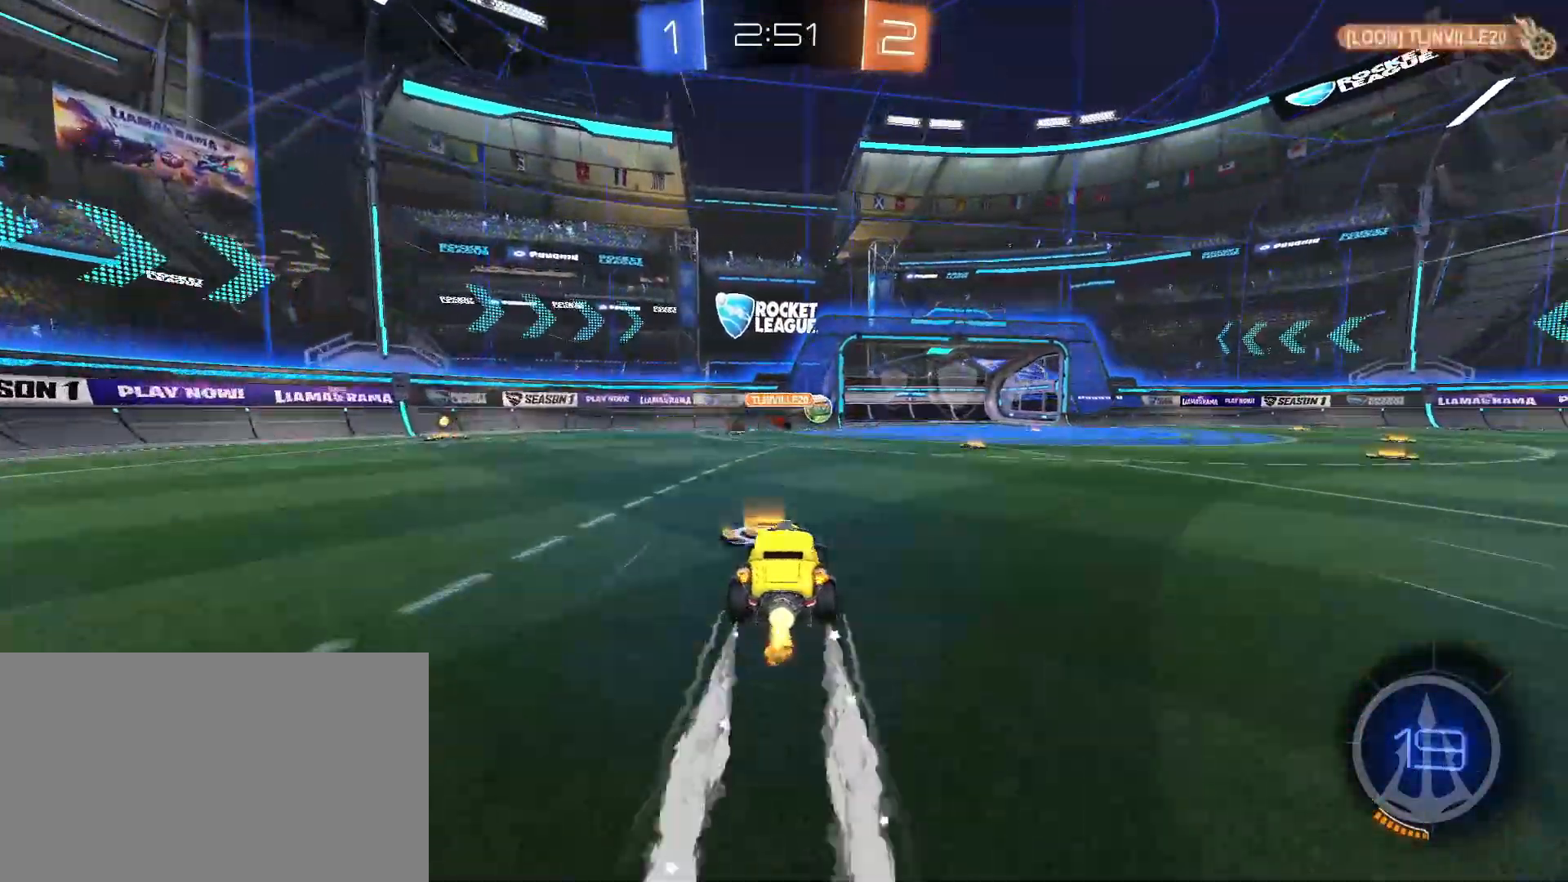
{"keys": ["a", "w"], "mouse": [], "events": [[233, "a", "down"]]}
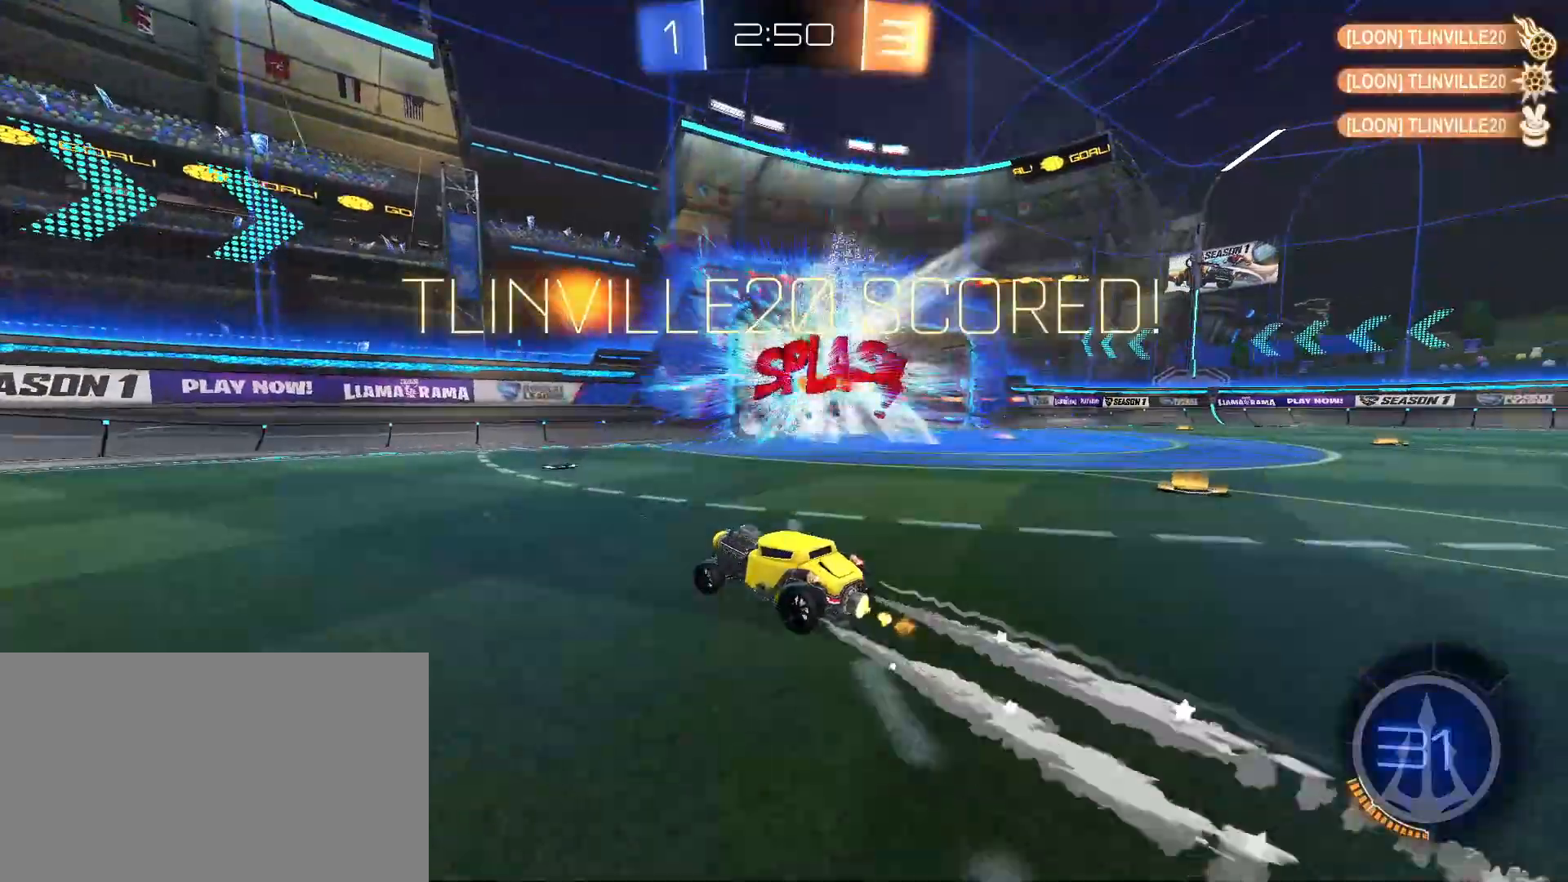
{"keys": ["a", "w"], "mouse": [], "events": [[67, "mouse_left", "down"], [167, "shift", "down"], [200, "space", "down"], [250, "mouse_left", "up"], [250, "space", "up"], [300, "shift", "up"]]}
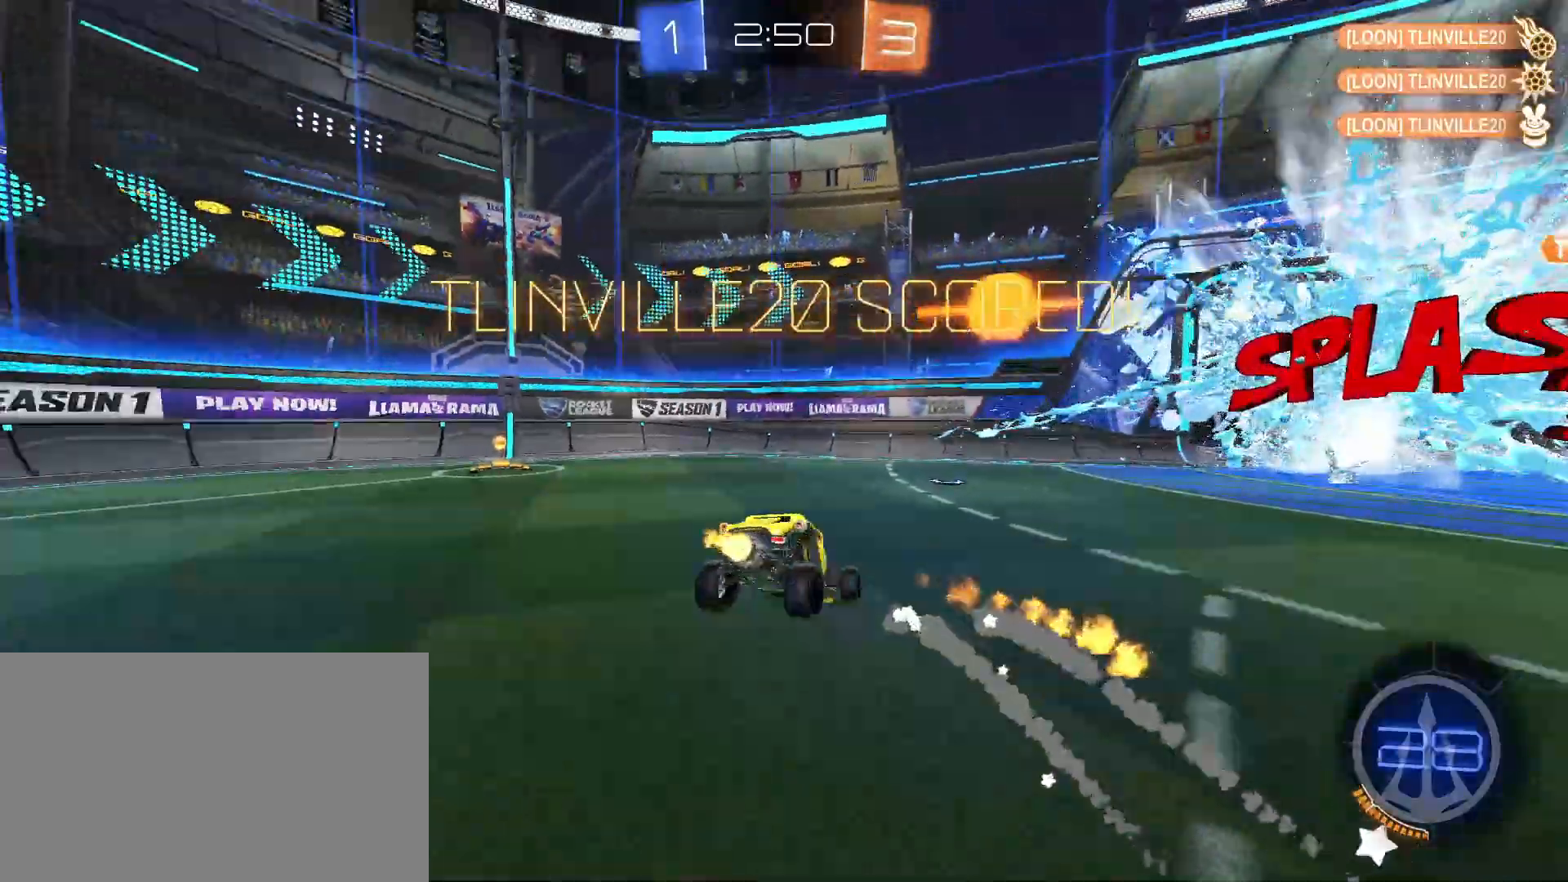
{"keys": ["d"], "mouse": [], "events": [[133, "a", "up"], [133, "w", "up"], [450, "d", "down"]]}
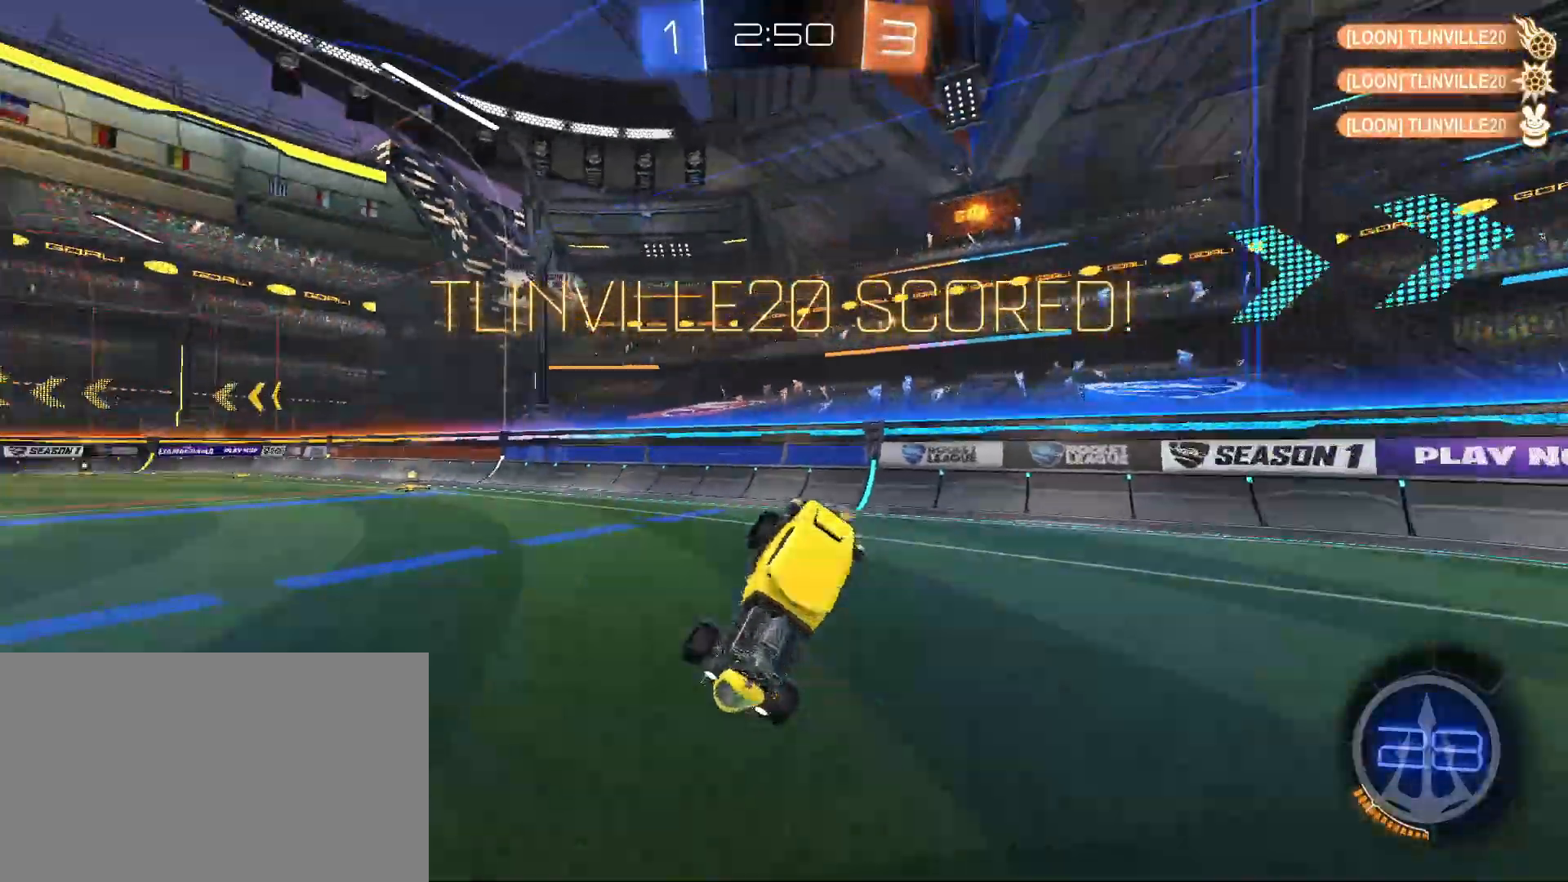
{"keys": ["d", "shift"], "mouse": [], "events": [[150, "d", "up"], [150, "mouse_left", "down"], [383, "d", "down"], [383, "shift", "down"], [417, "mouse_left", "up"]]}
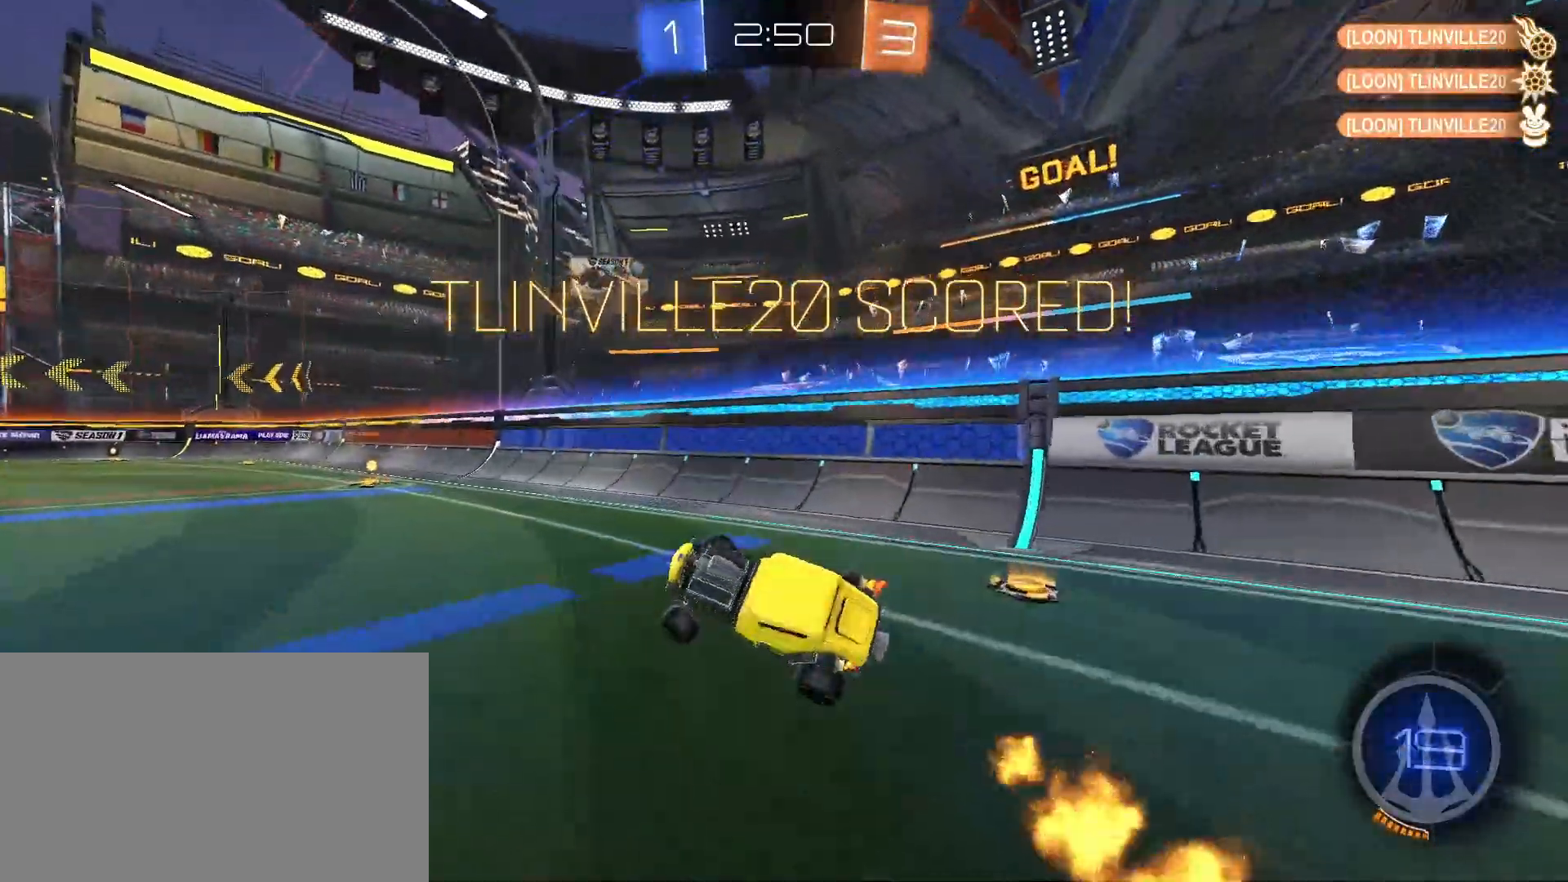
{"keys": ["w"], "mouse": [], "events": [[17, "shift", "up"], [67, "d", "up"], [117, "w", "down"], [167, "mouse_left", "down"], [200, "mouse_right", "down"], [300, "mouse_right", "up"], [483, "mouse_left", "up"]]}
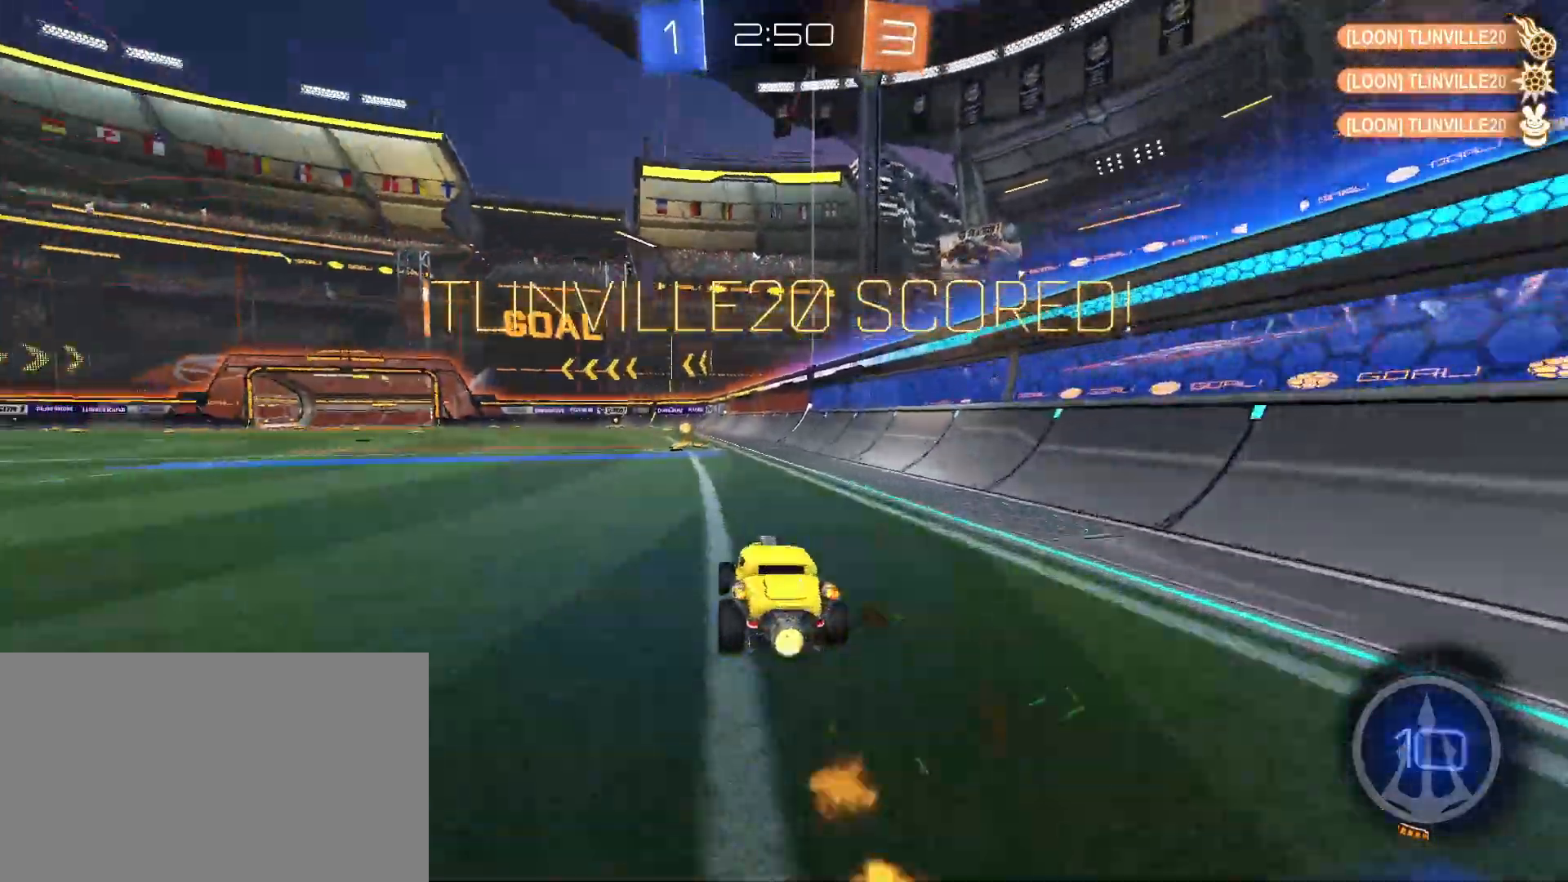
{"keys": ["a", "s", "shift"], "mouse": [], "events": [[133, "d", "down"], [167, "mouse_right", "down"], [217, "a", "down"], [217, "d", "up"], [217, "mouse_right", "up"], [217, "shift", "down"], [317, "mouse_right", "down"], [367, "s", "down"], [367, "w", "up"], [417, "mouse_right", "up"]]}
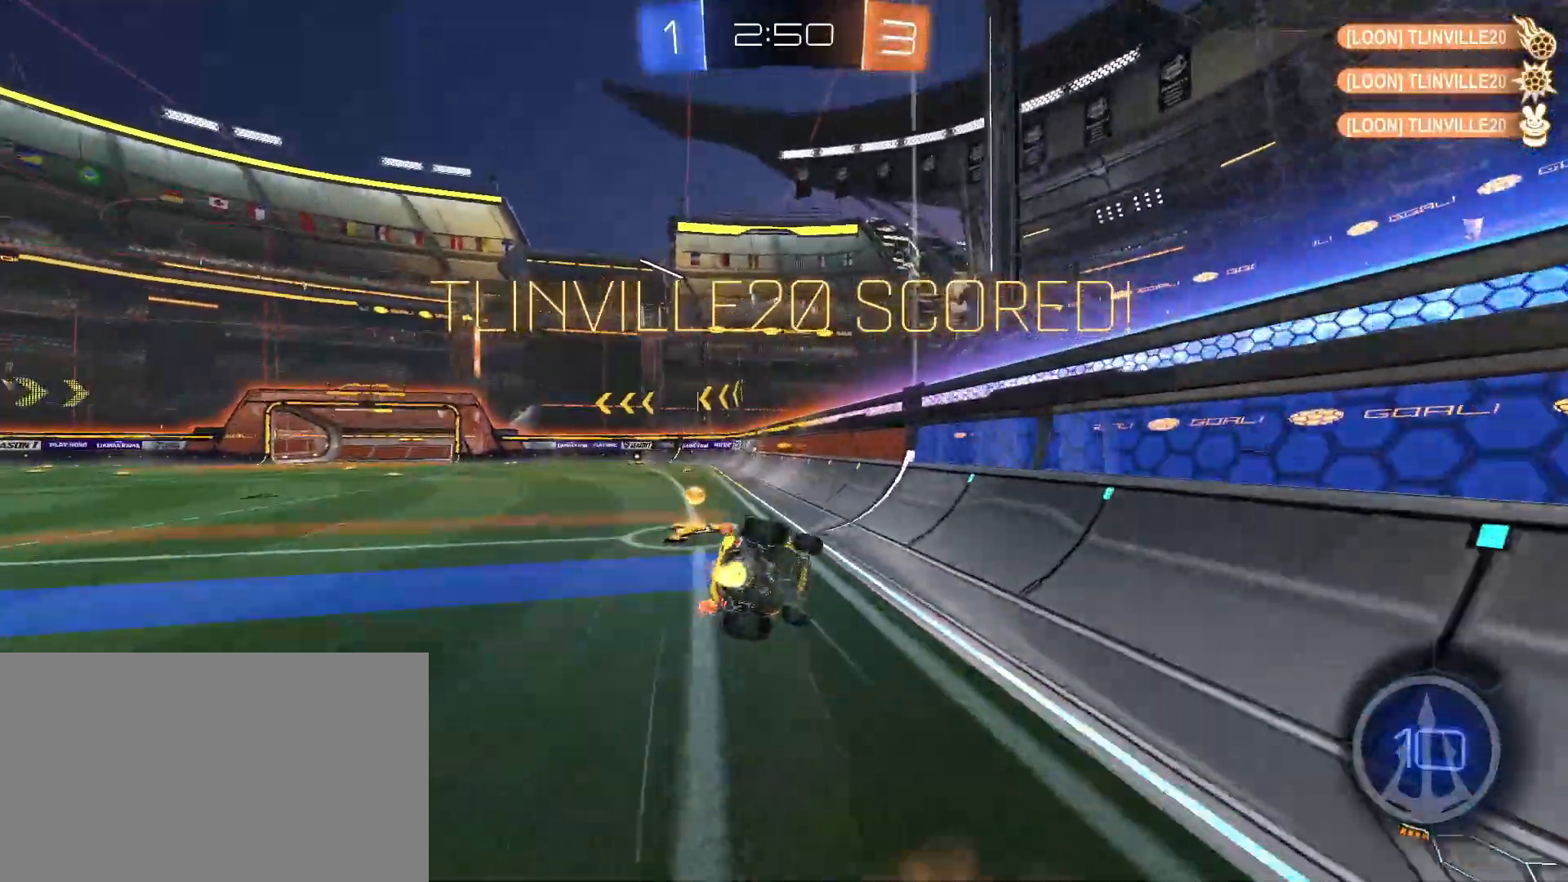
{"keys": ["a", "s", "shift"], "mouse": [], "events": [[150, "s", "up"], [183, "s", "down"], [383, "s", "up"], [433, "s", "down"]]}
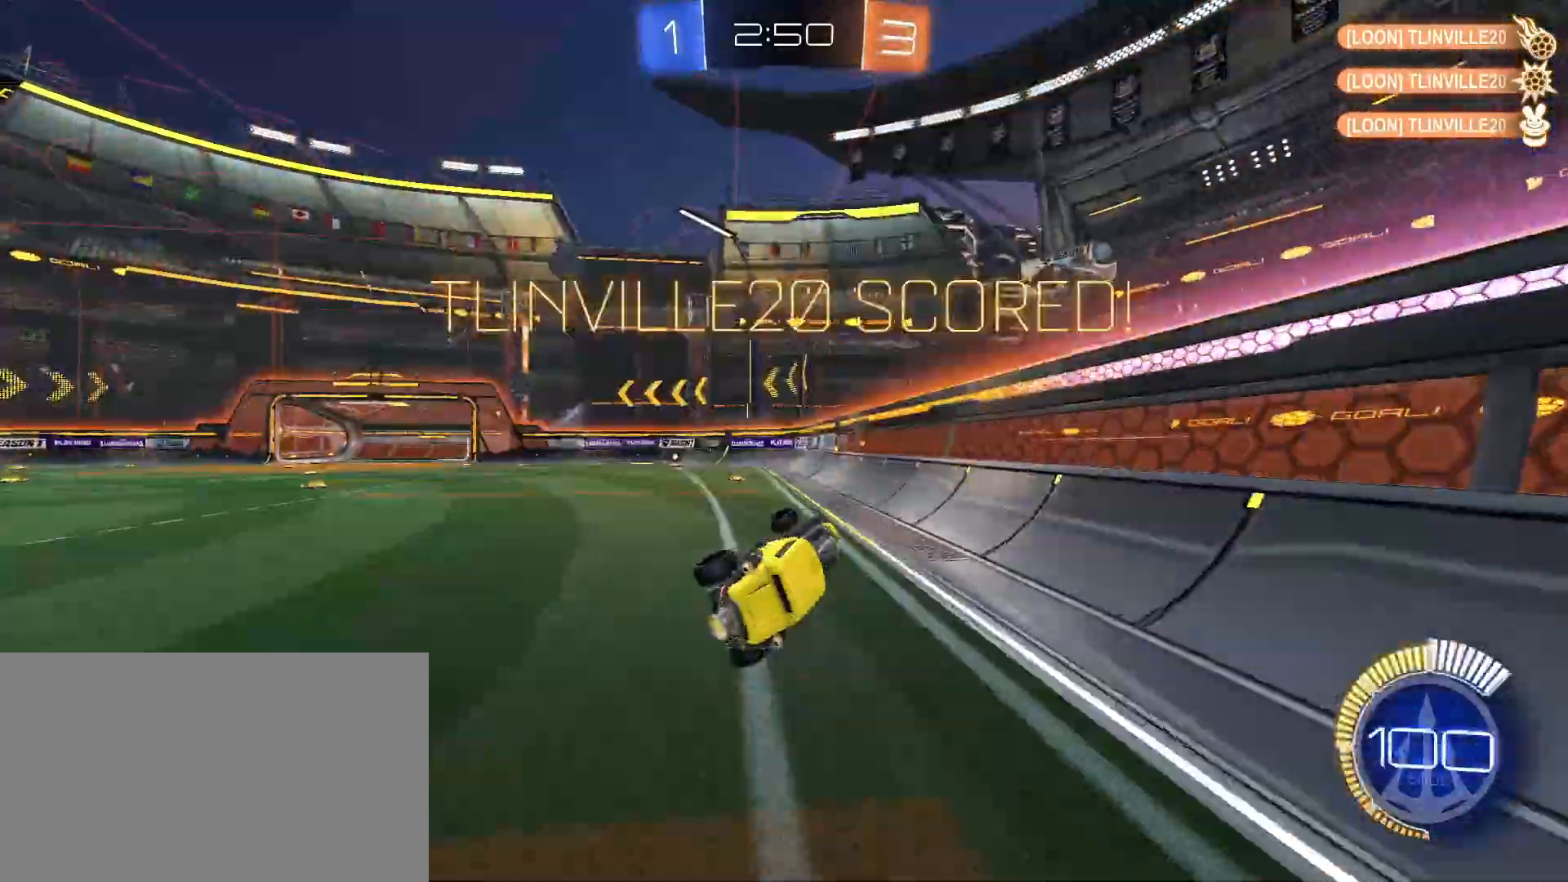
{"keys": [], "mouse": ["right"], "events": [[67, "shift", "up"], [167, "s", "up"], [350, "a", "up"], [433, "mouse_right", "down"]]}
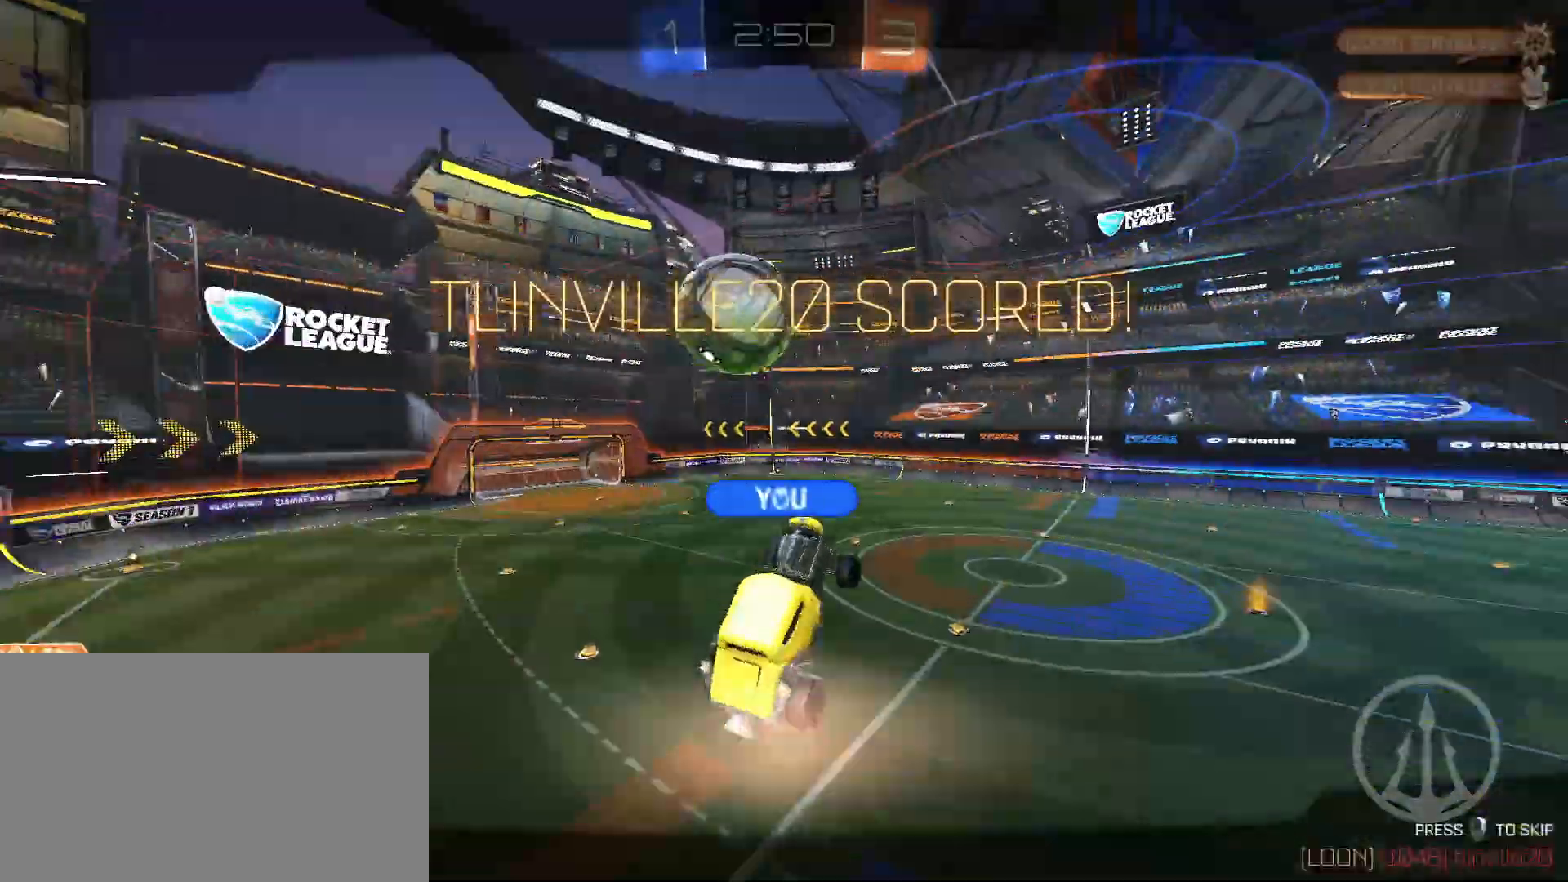
{"keys": [], "mouse": [], "events": [[33, "mouse_right", "up"], [83, "mouse_right", "down"], [133, "mouse_right", "up"], [217, "mouse_right", "down"], [267, "mouse_right", "up"], [367, "mouse_right", "down"], [450, "mouse_right", "up"]]}
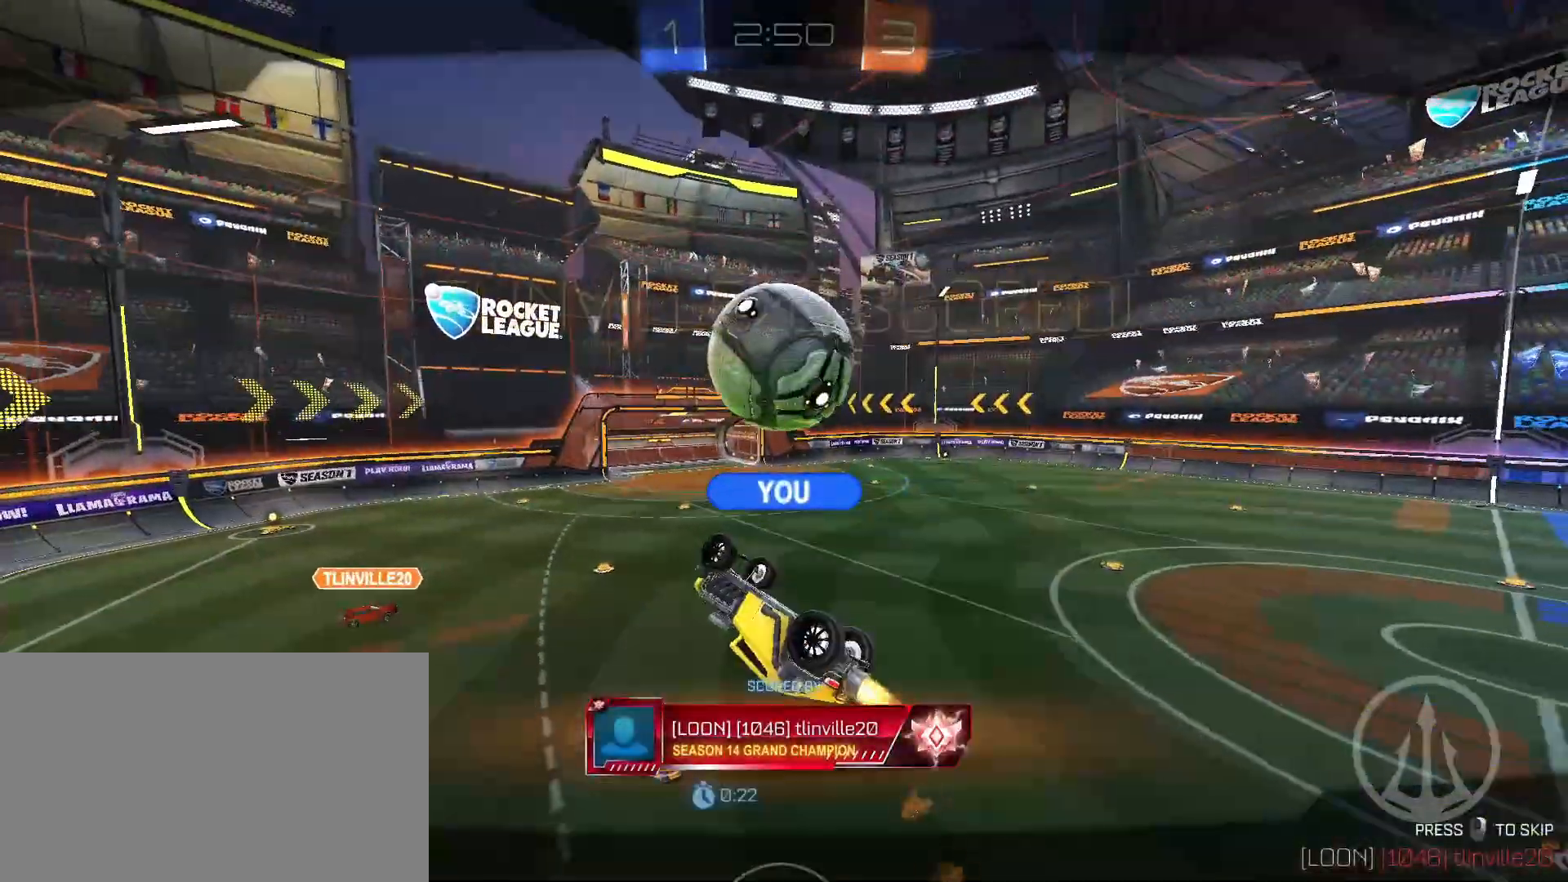
{"keys": [], "mouse": [], "events": [[50, "mouse_right", "down"], [183, "mouse_right", "up"]]}
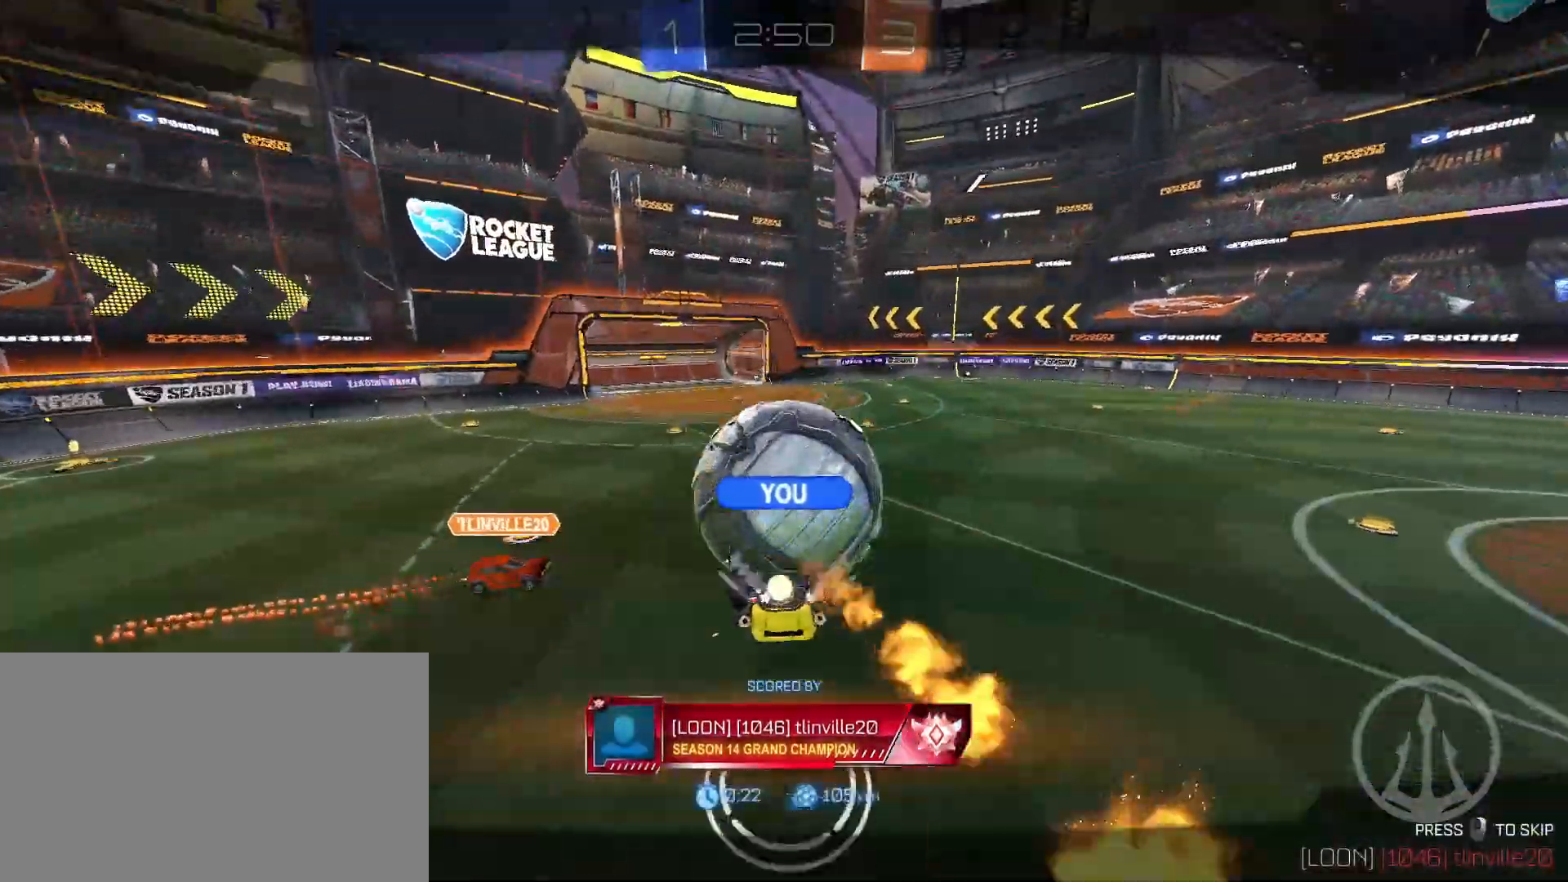
{"keys": [], "mouse": [], "events": []}
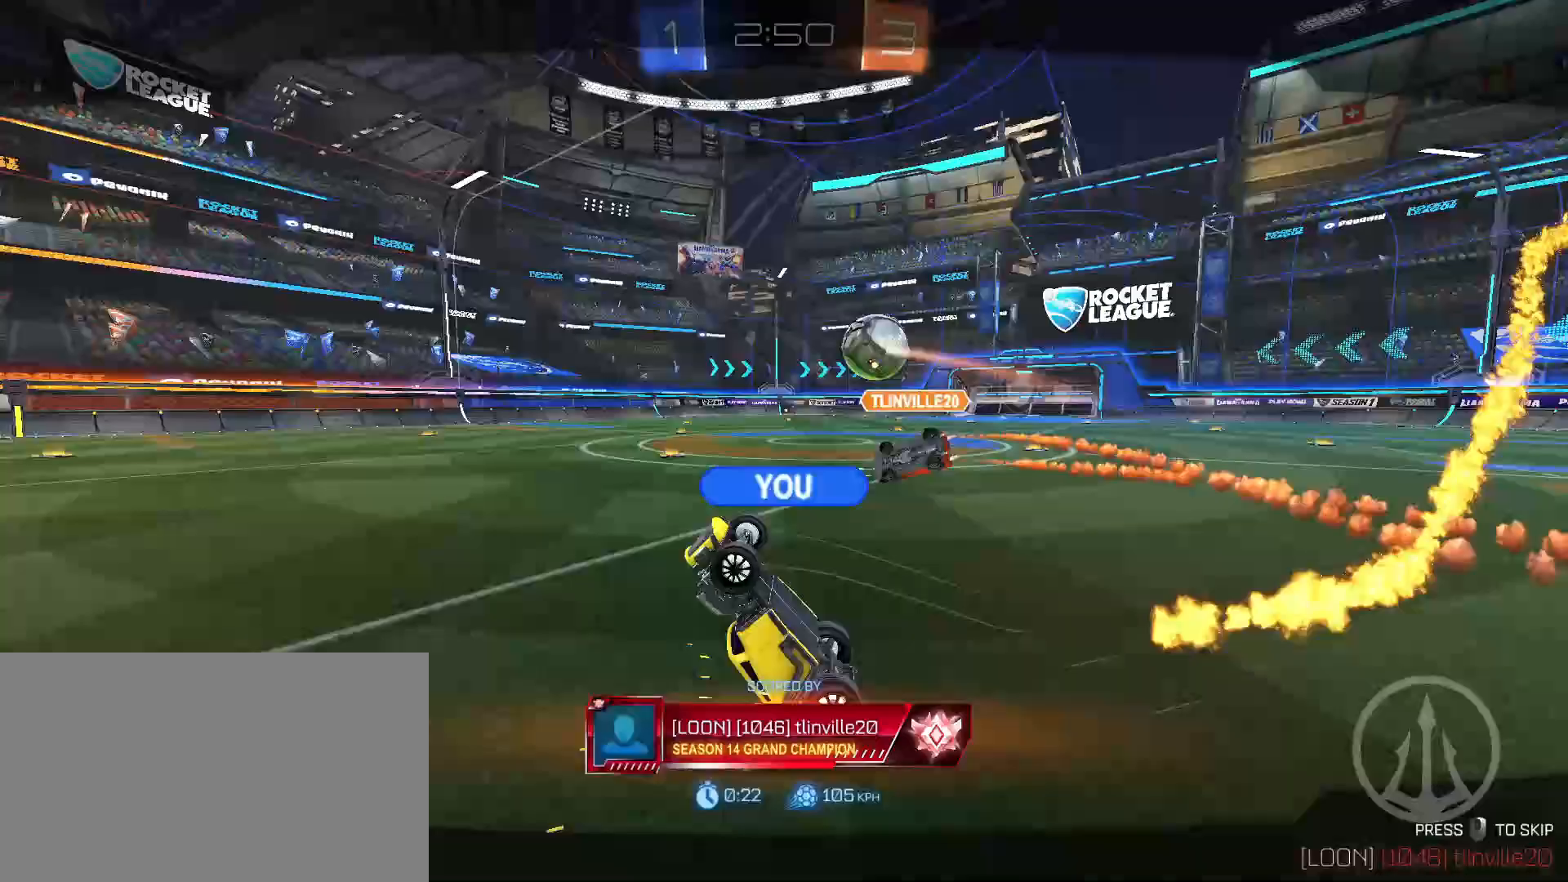
{"keys": [], "mouse": [], "events": []}
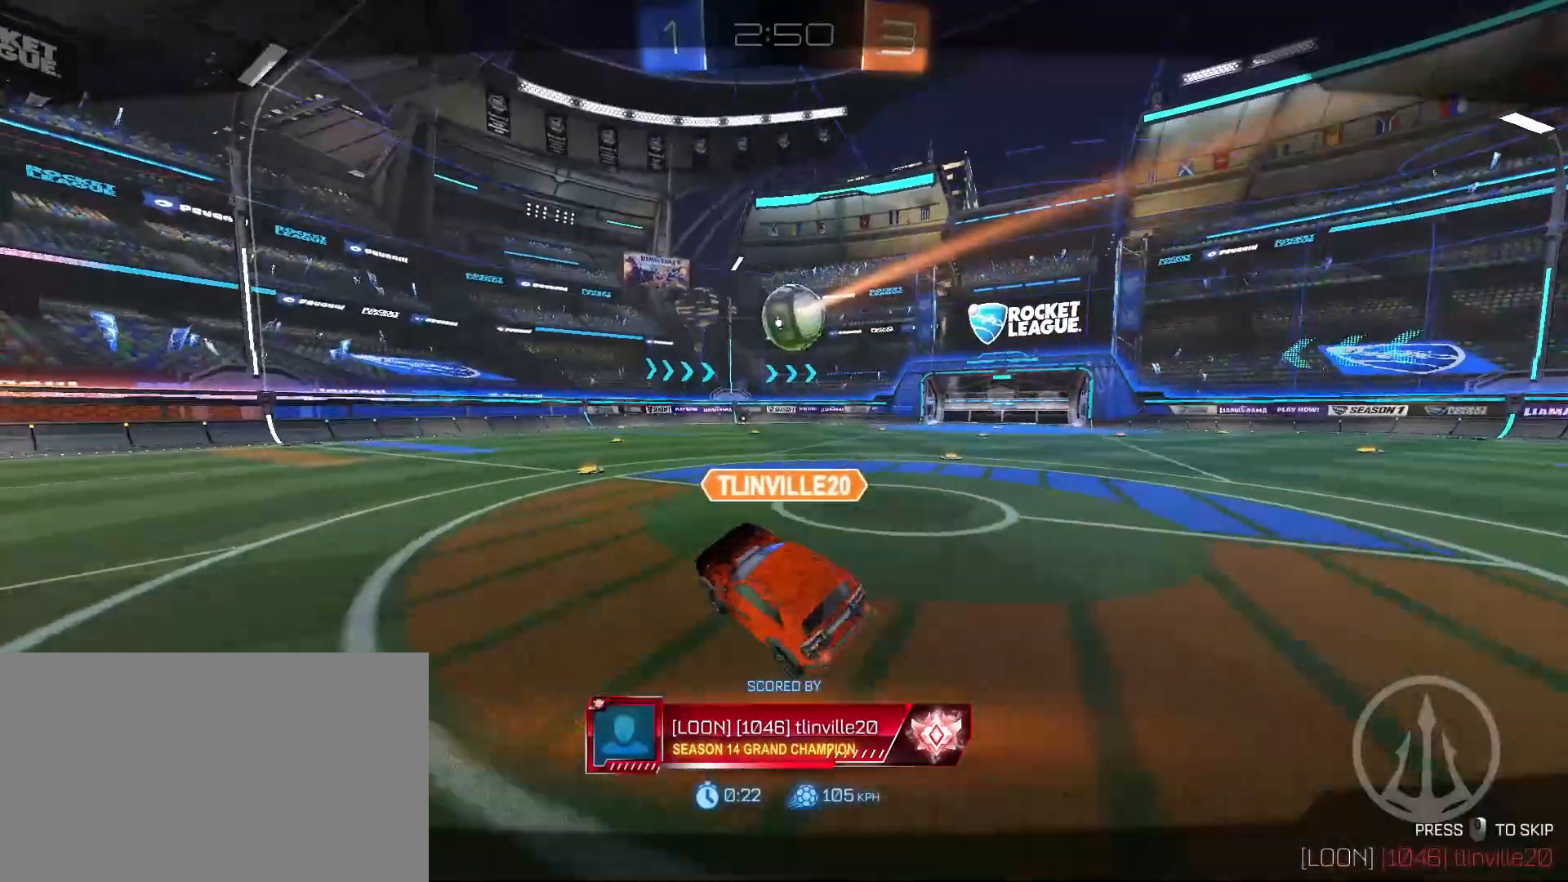
{"keys": [], "mouse": [], "events": []}
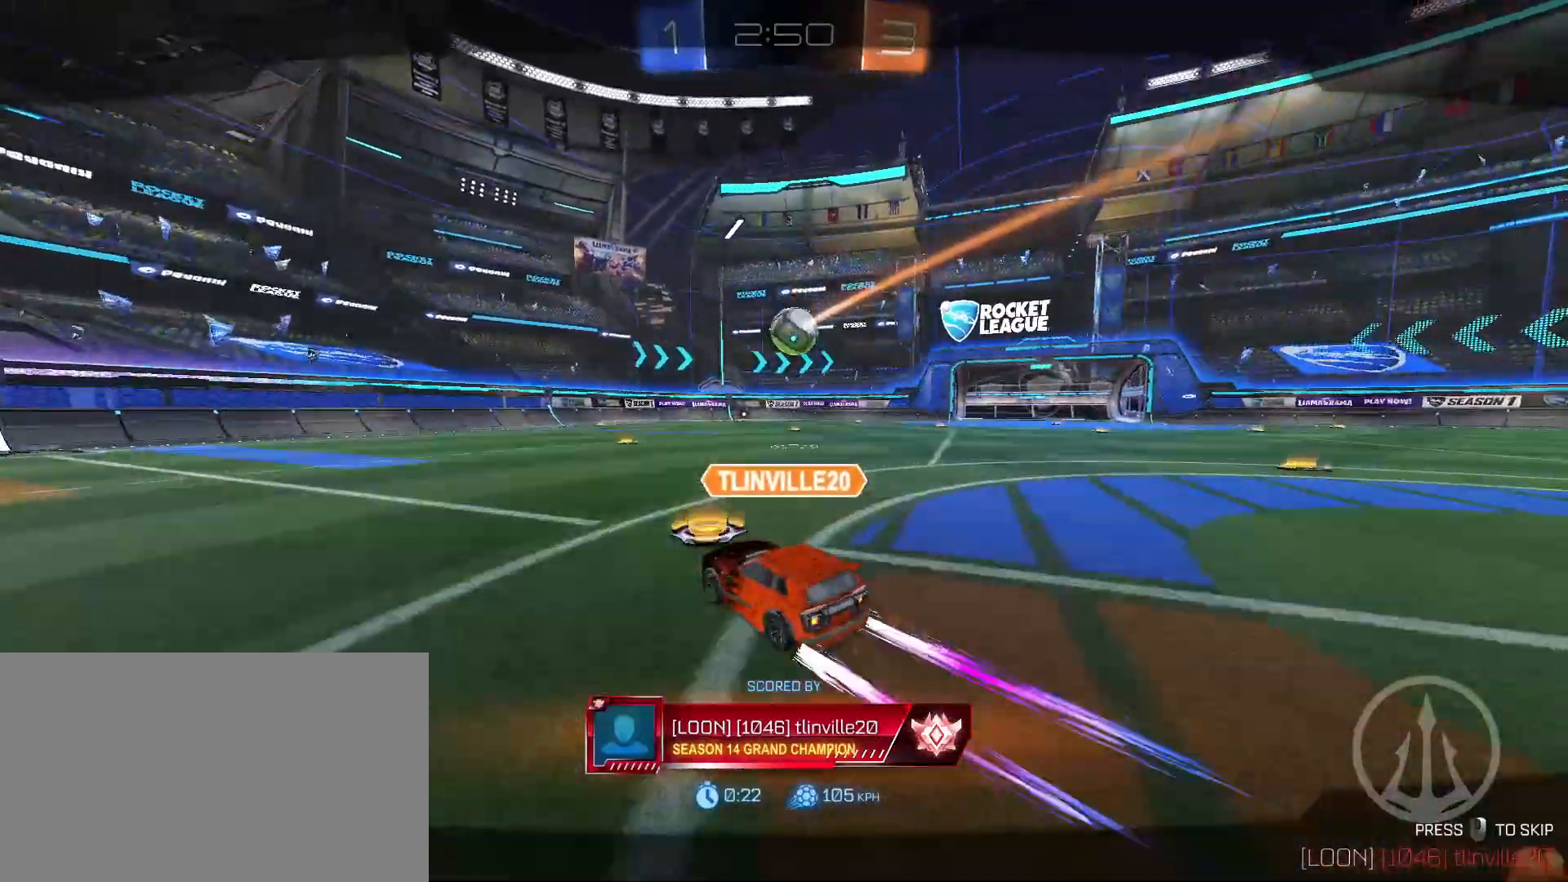
{"keys": [], "mouse": [], "events": []}
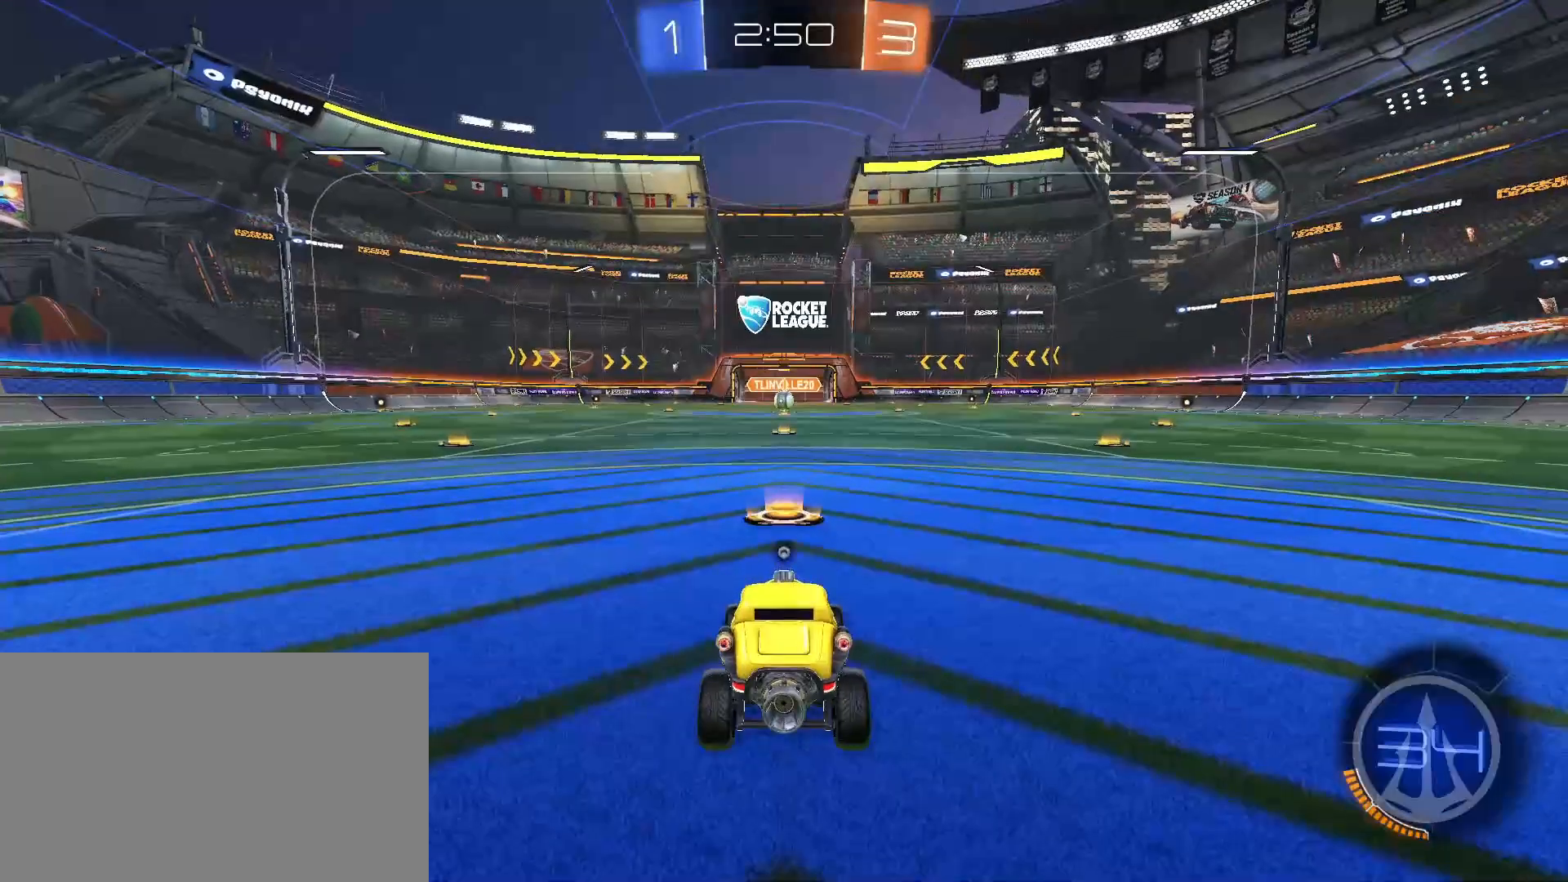
{"keys": [], "mouse": [], "events": []}
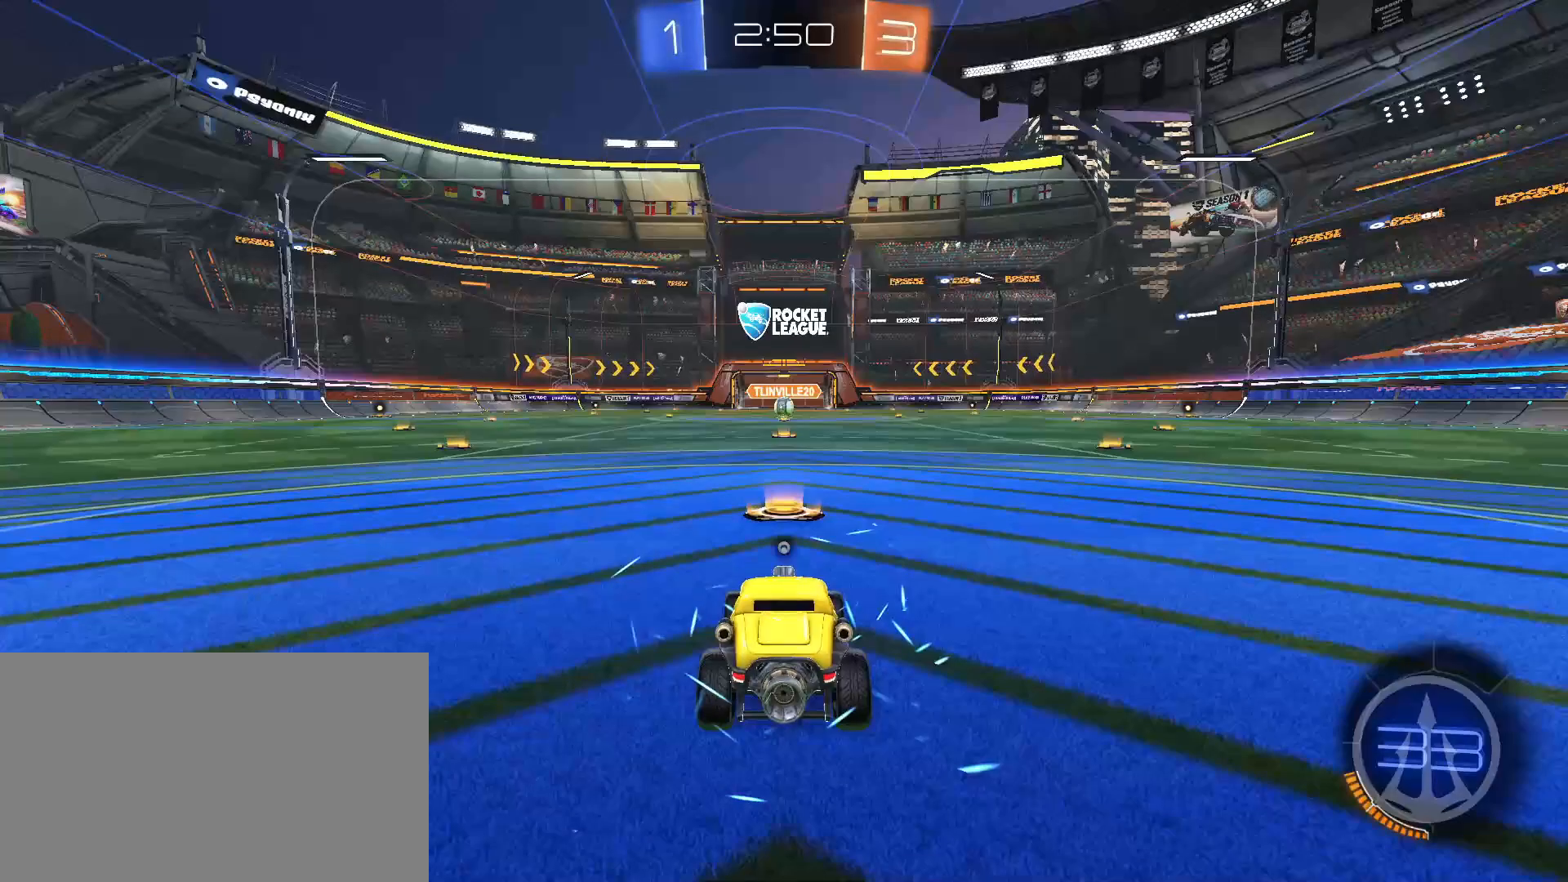
{"keys": [], "mouse": [], "events": []}
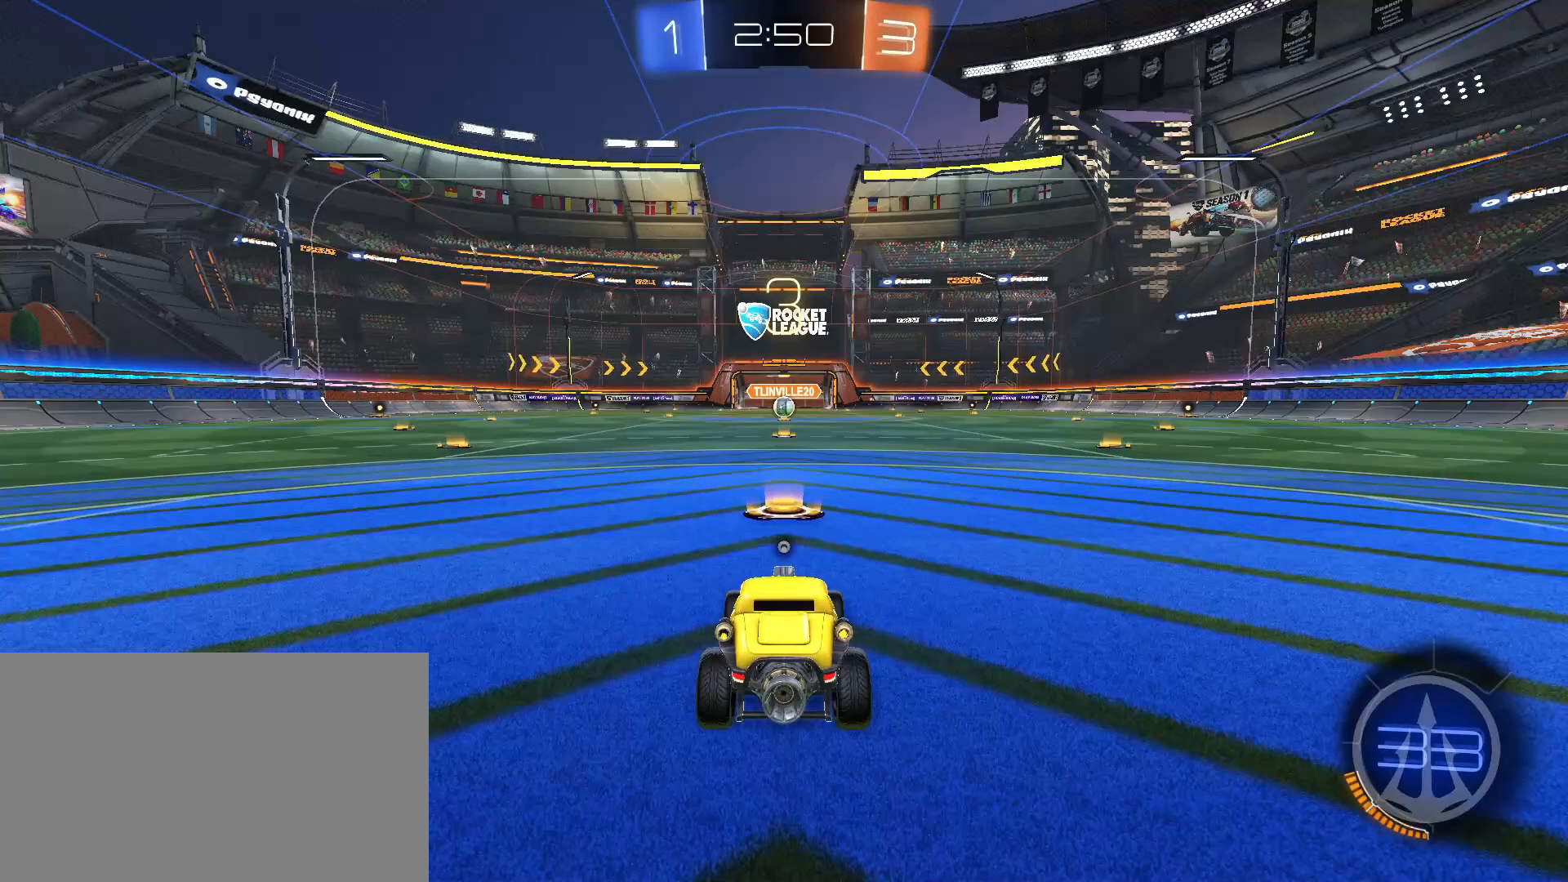
{"keys": [], "mouse": [], "events": []}
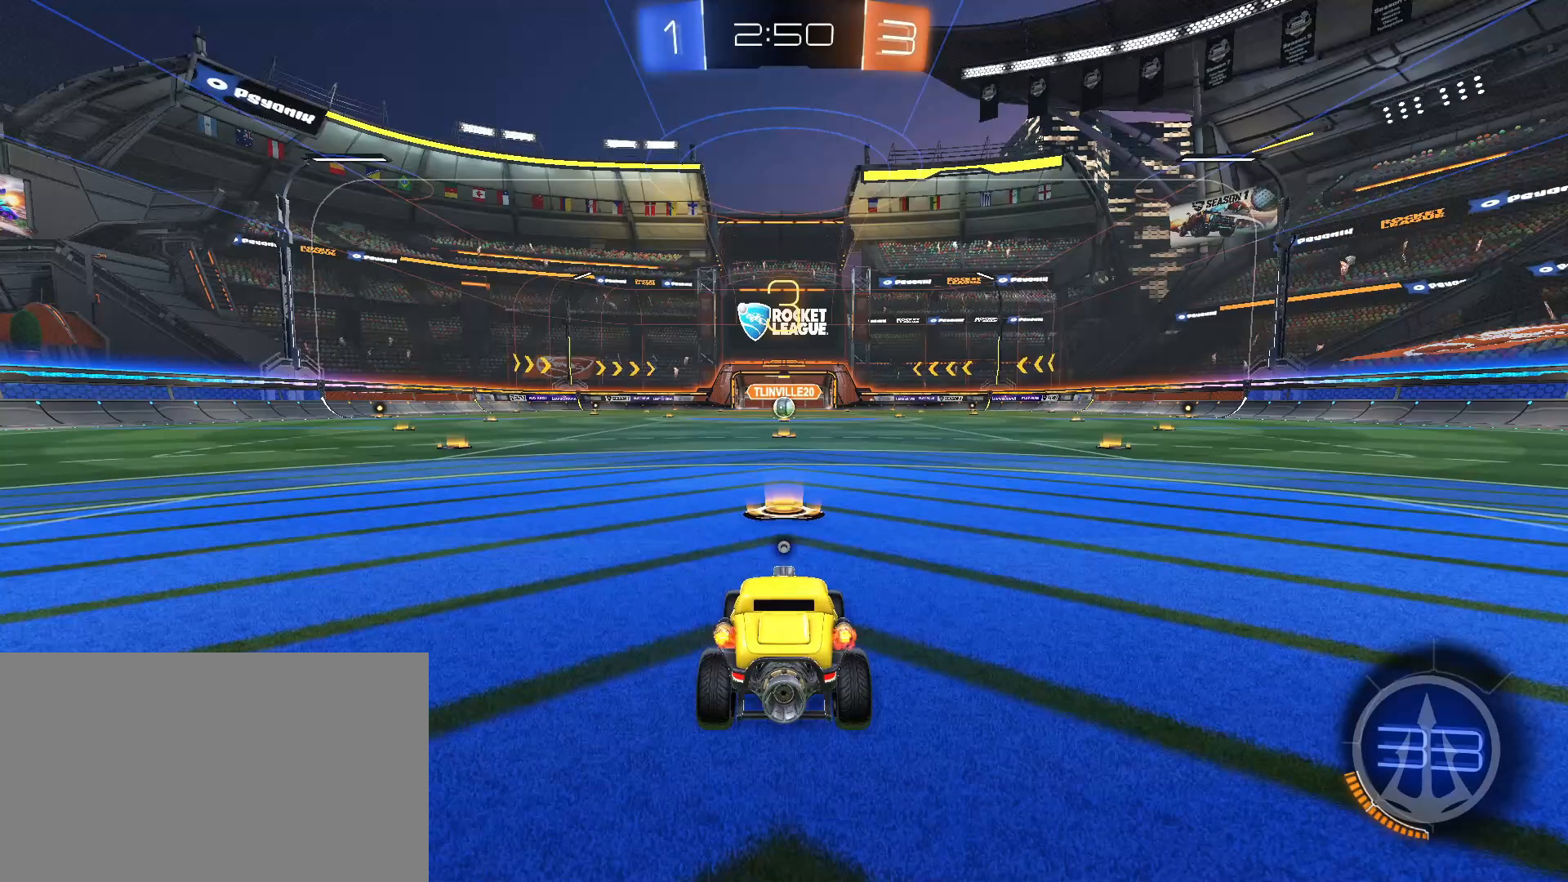
{"keys": [], "mouse": [], "events": []}
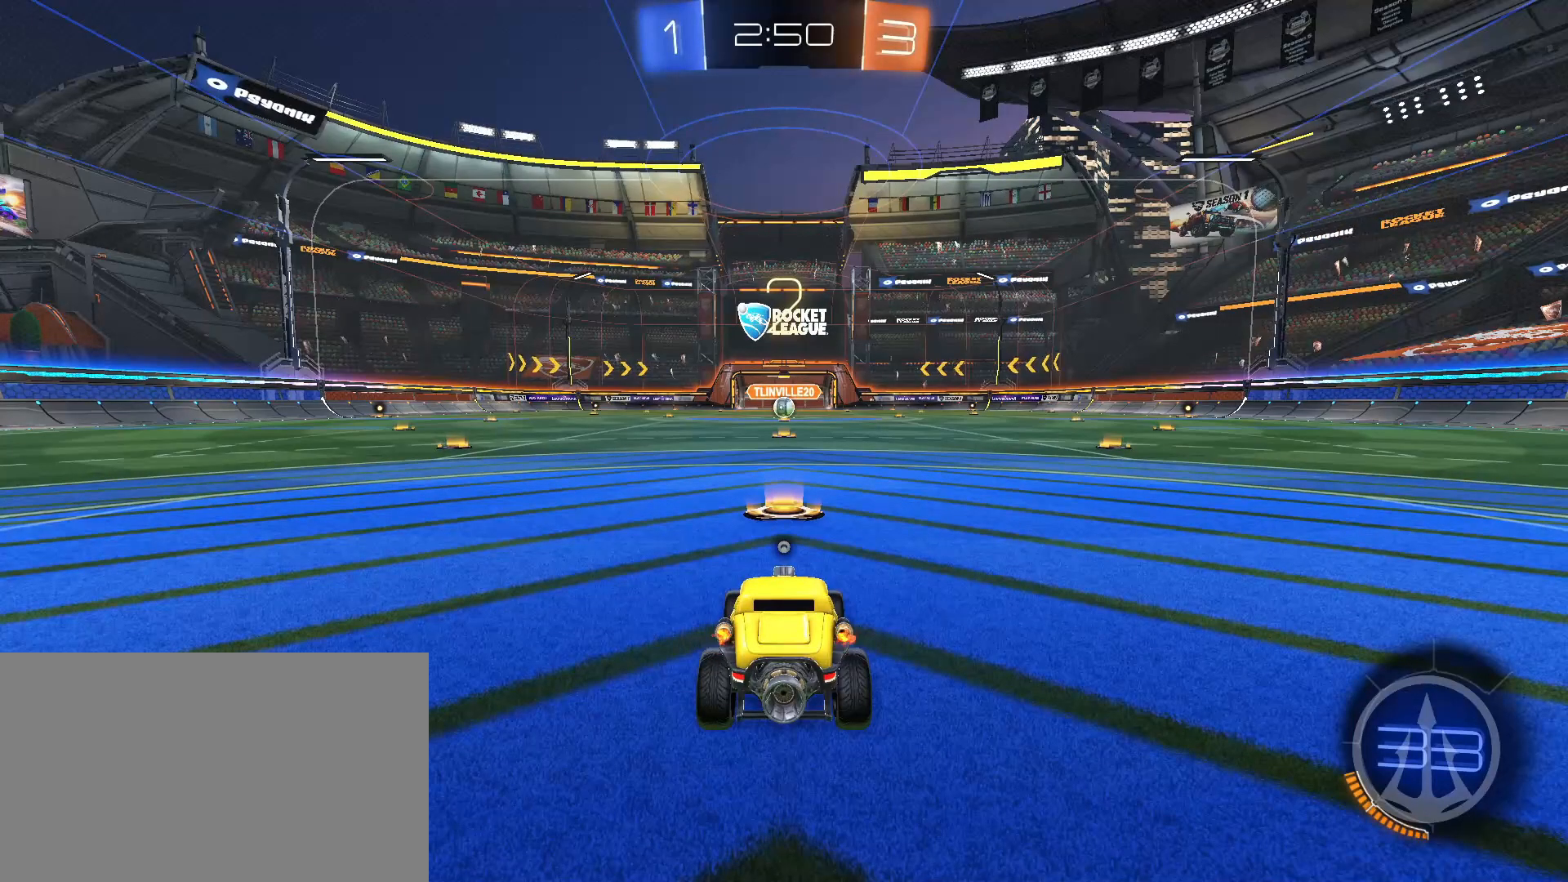
{"keys": [], "mouse": [], "events": []}
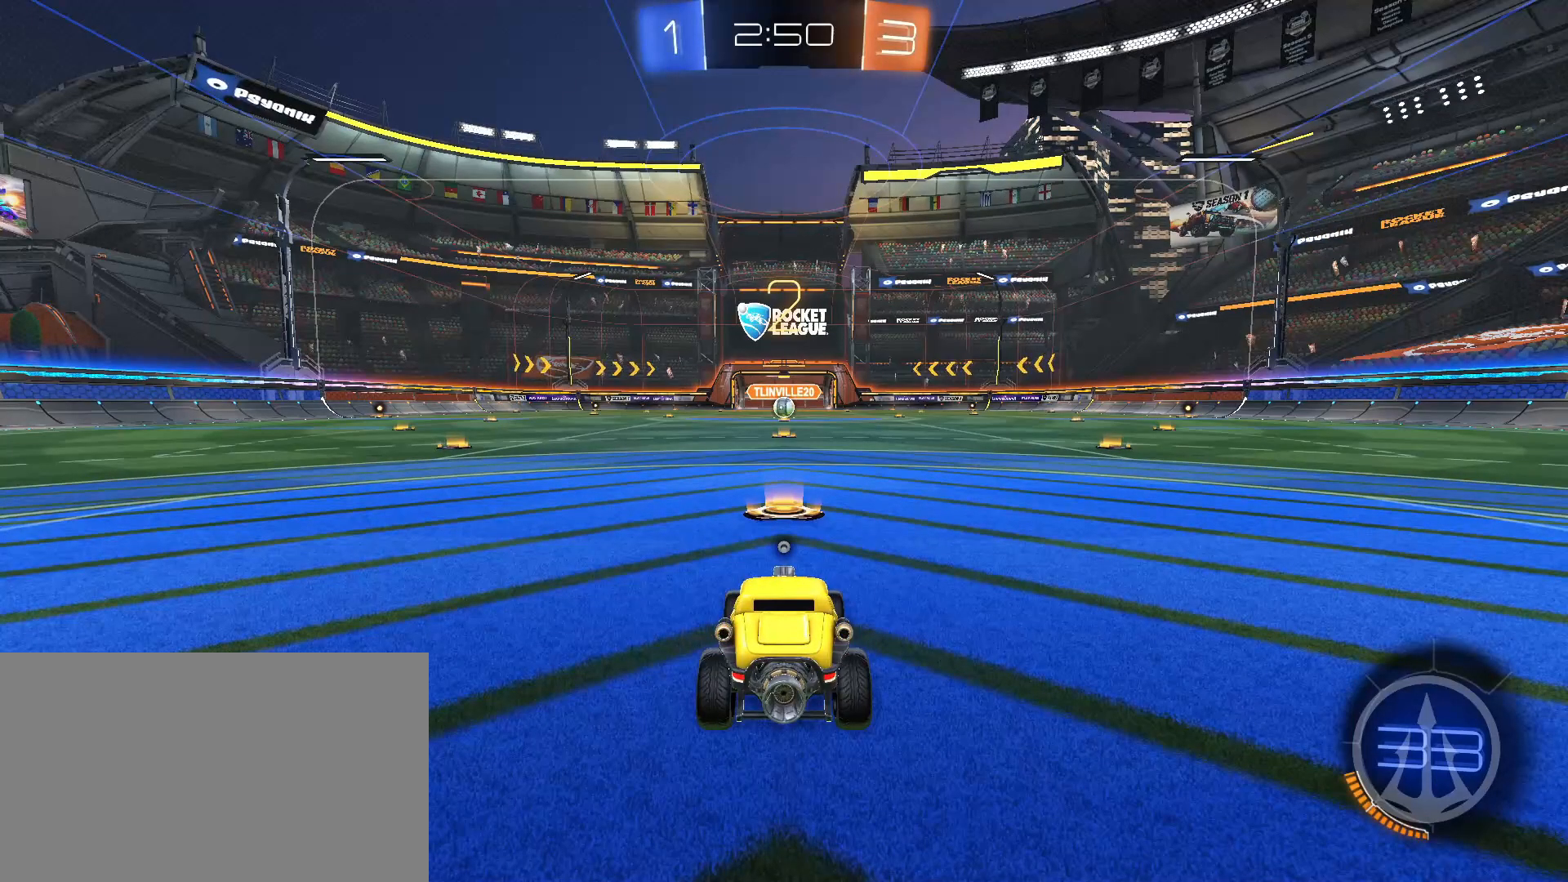
{"keys": [], "mouse": [], "events": []}
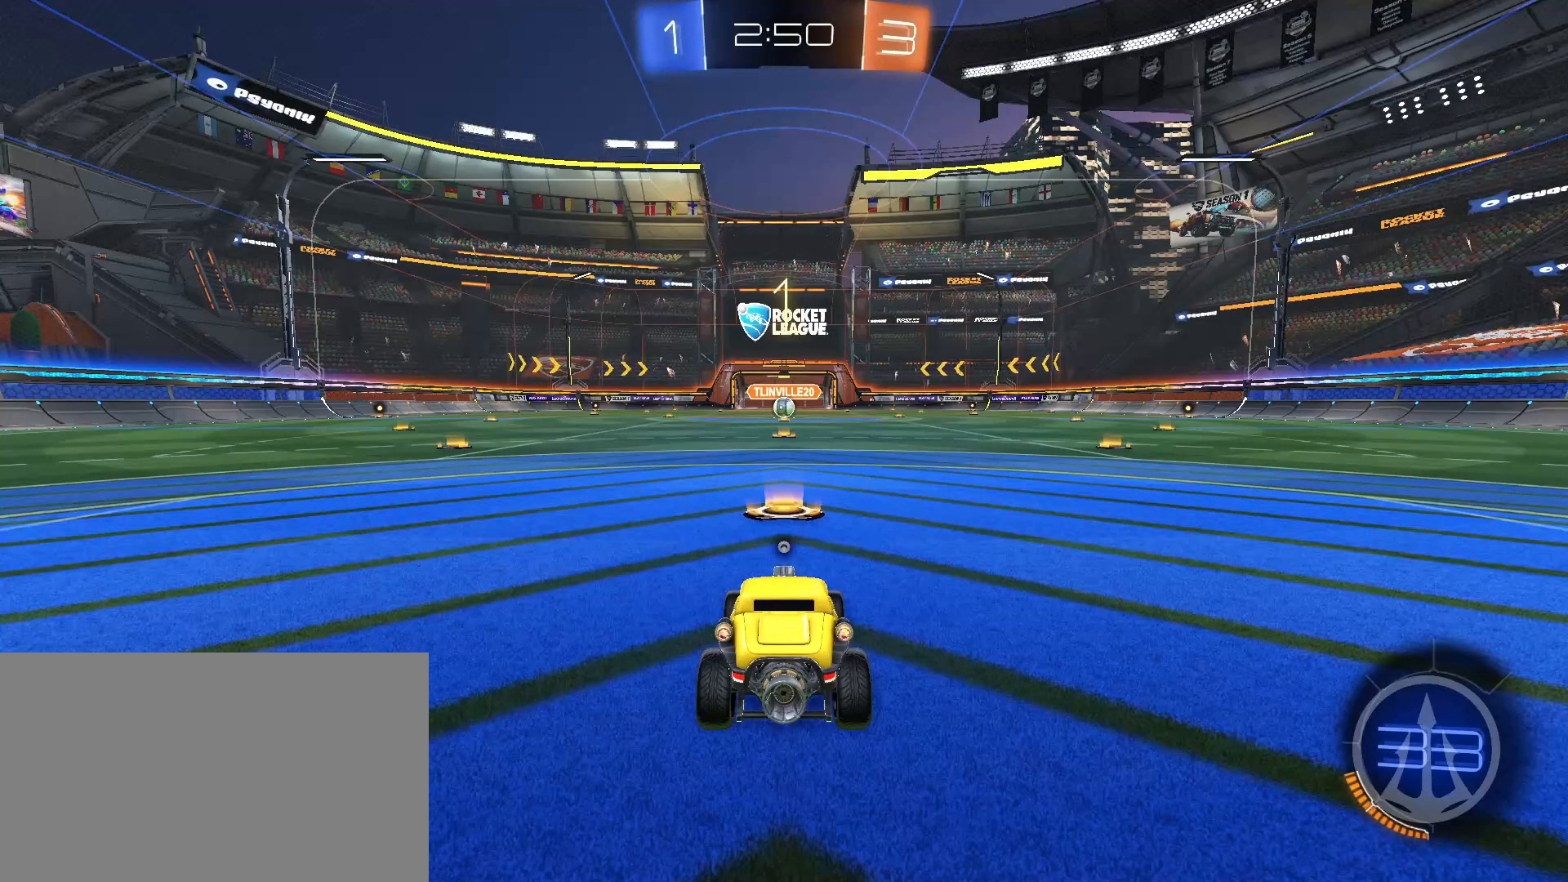
{"keys": ["w"], "mouse": ["left"], "events": [[133, "mouse_left", "down"], [217, "w", "down"]]}
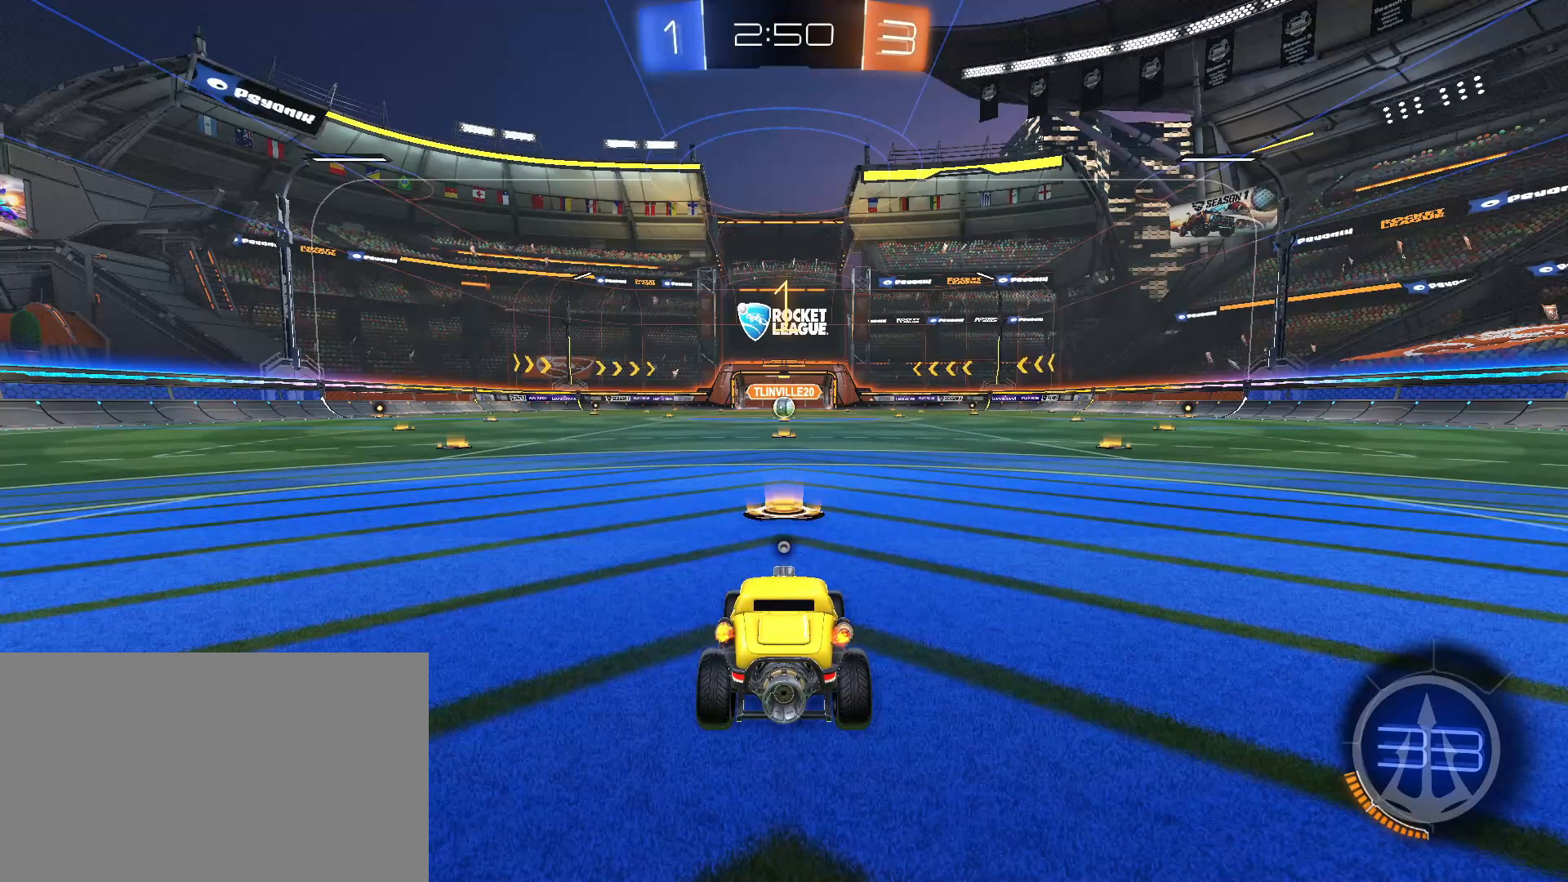
{"keys": ["w"], "mouse": ["left"], "events": []}
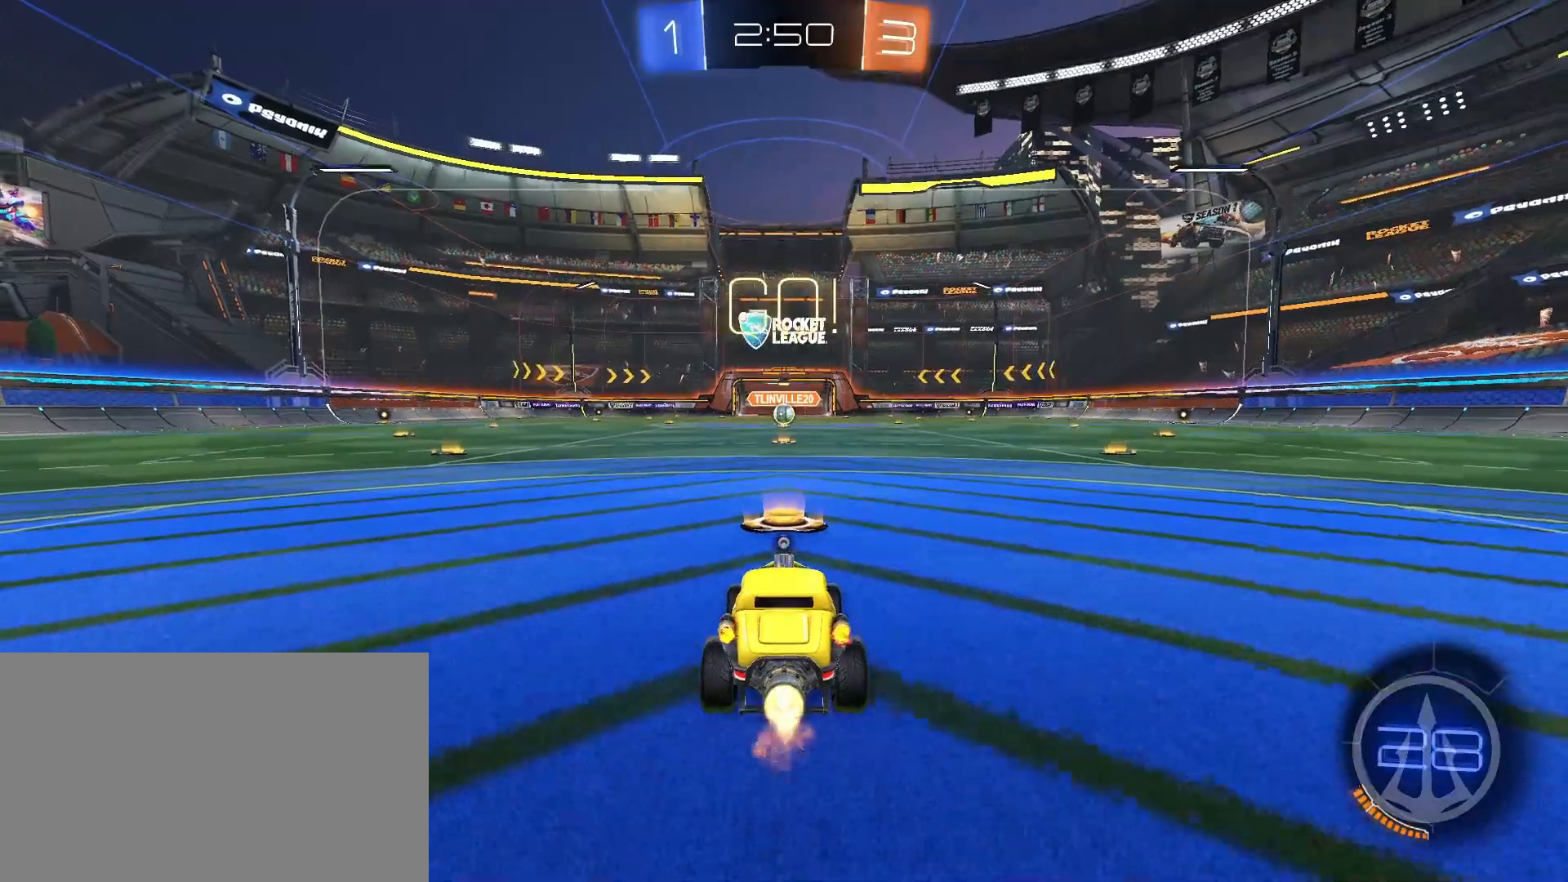
{"keys": ["w"], "mouse": ["left"], "events": []}
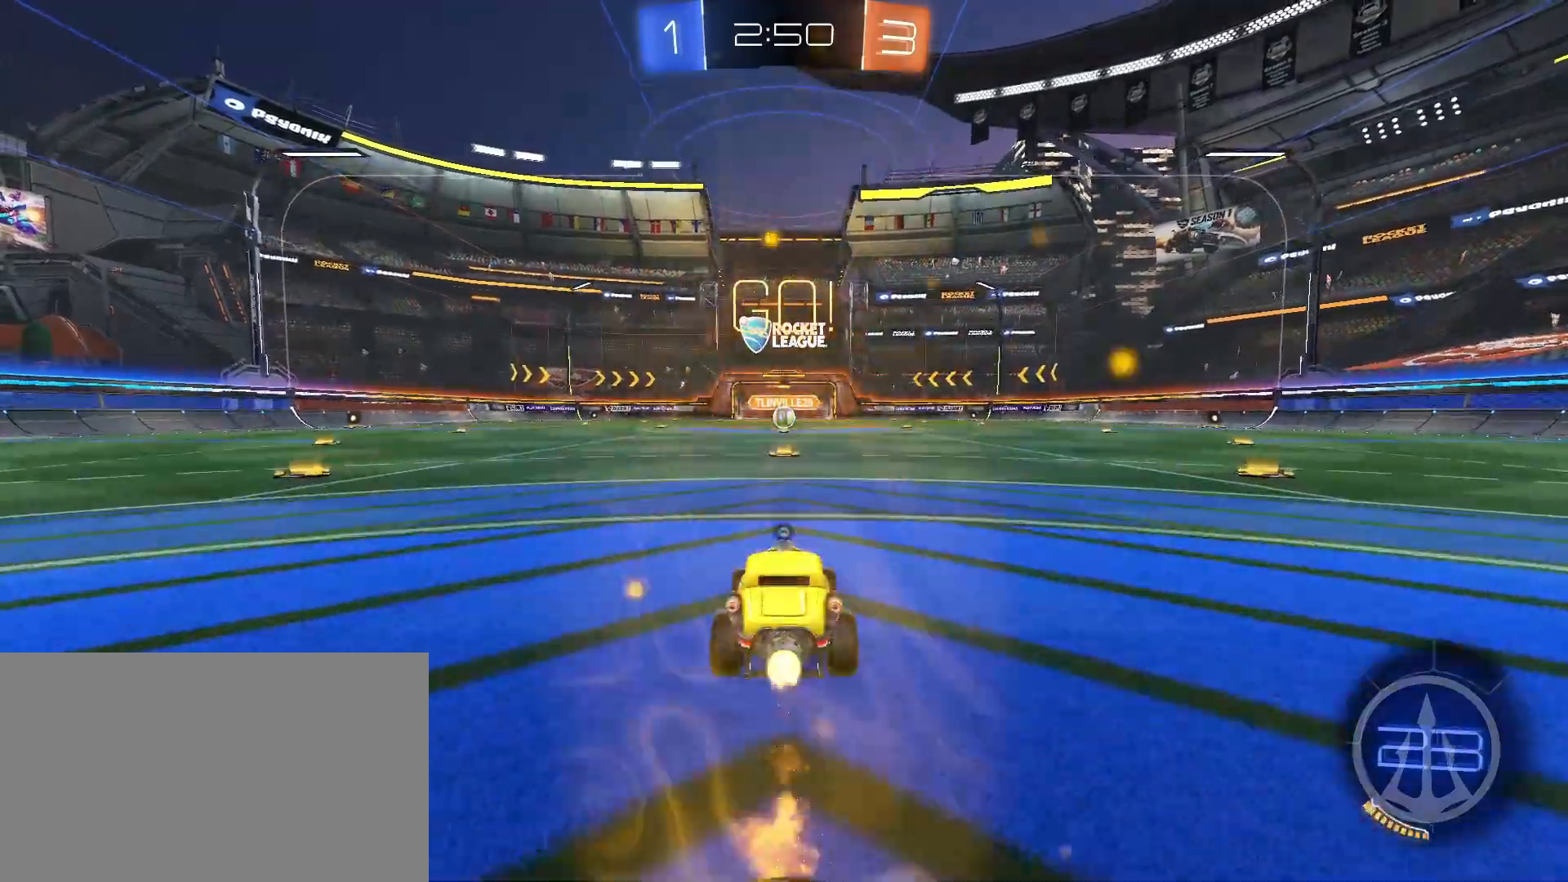
{"keys": ["w"], "mouse": [], "events": [[267, "mouse_right", "down"], [317, "space", "down"], [367, "mouse_right", "up"], [367, "space", "up"], [417, "mouse_right", "down"], [417, "space", "down"], [500, "mouse_left", "up"], [500, "mouse_right", "up"], [500, "space", "up"]]}
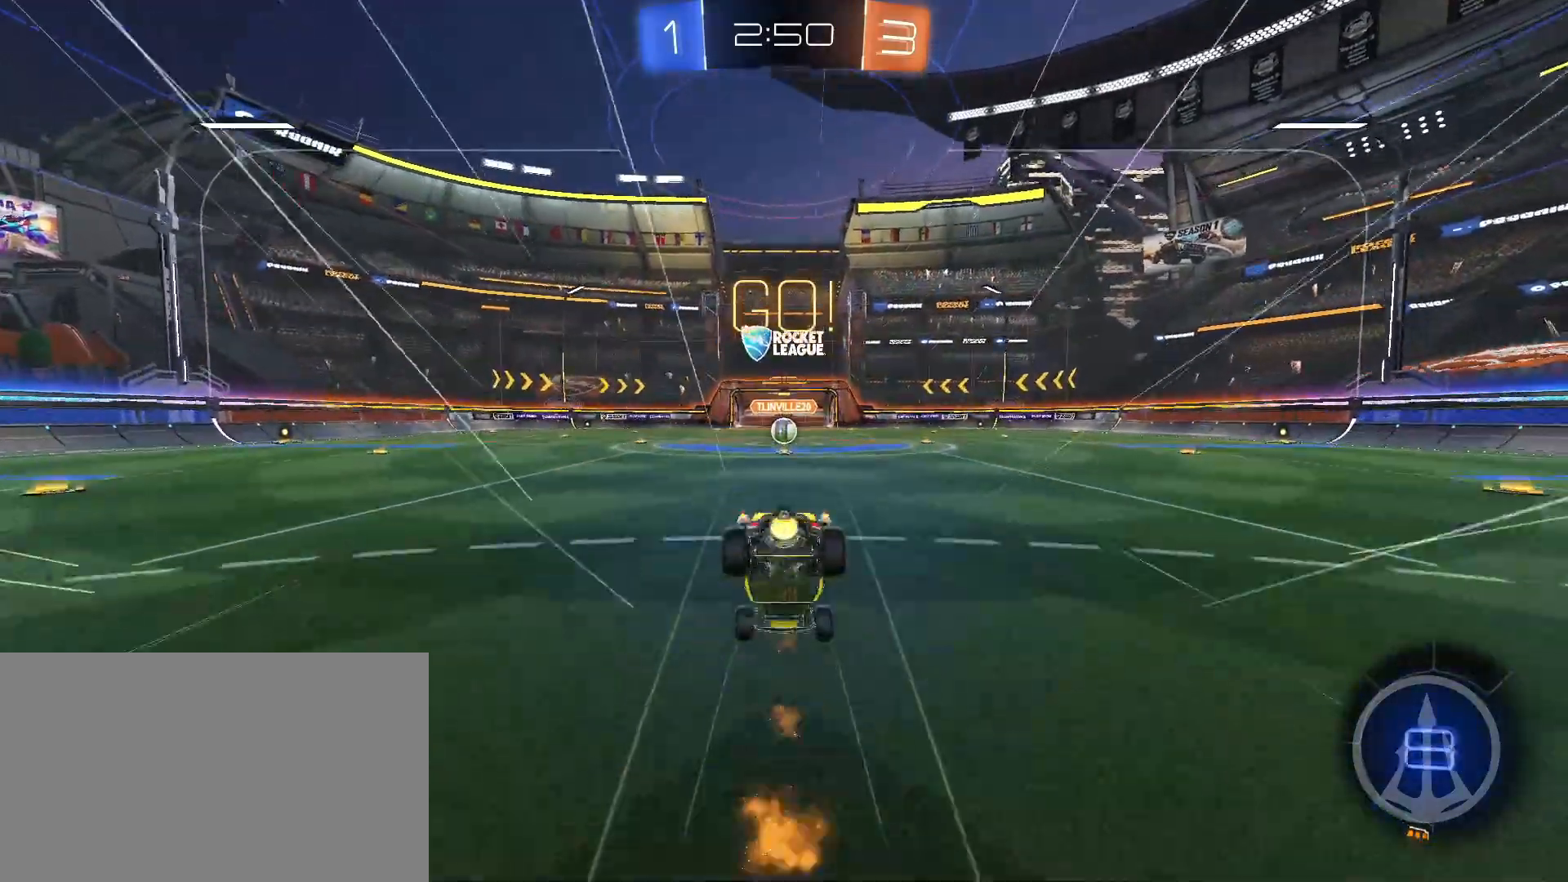
{"keys": [], "mouse": [], "events": [[50, "w", "up"], [233, "space", "down"], [283, "space", "up"]]}
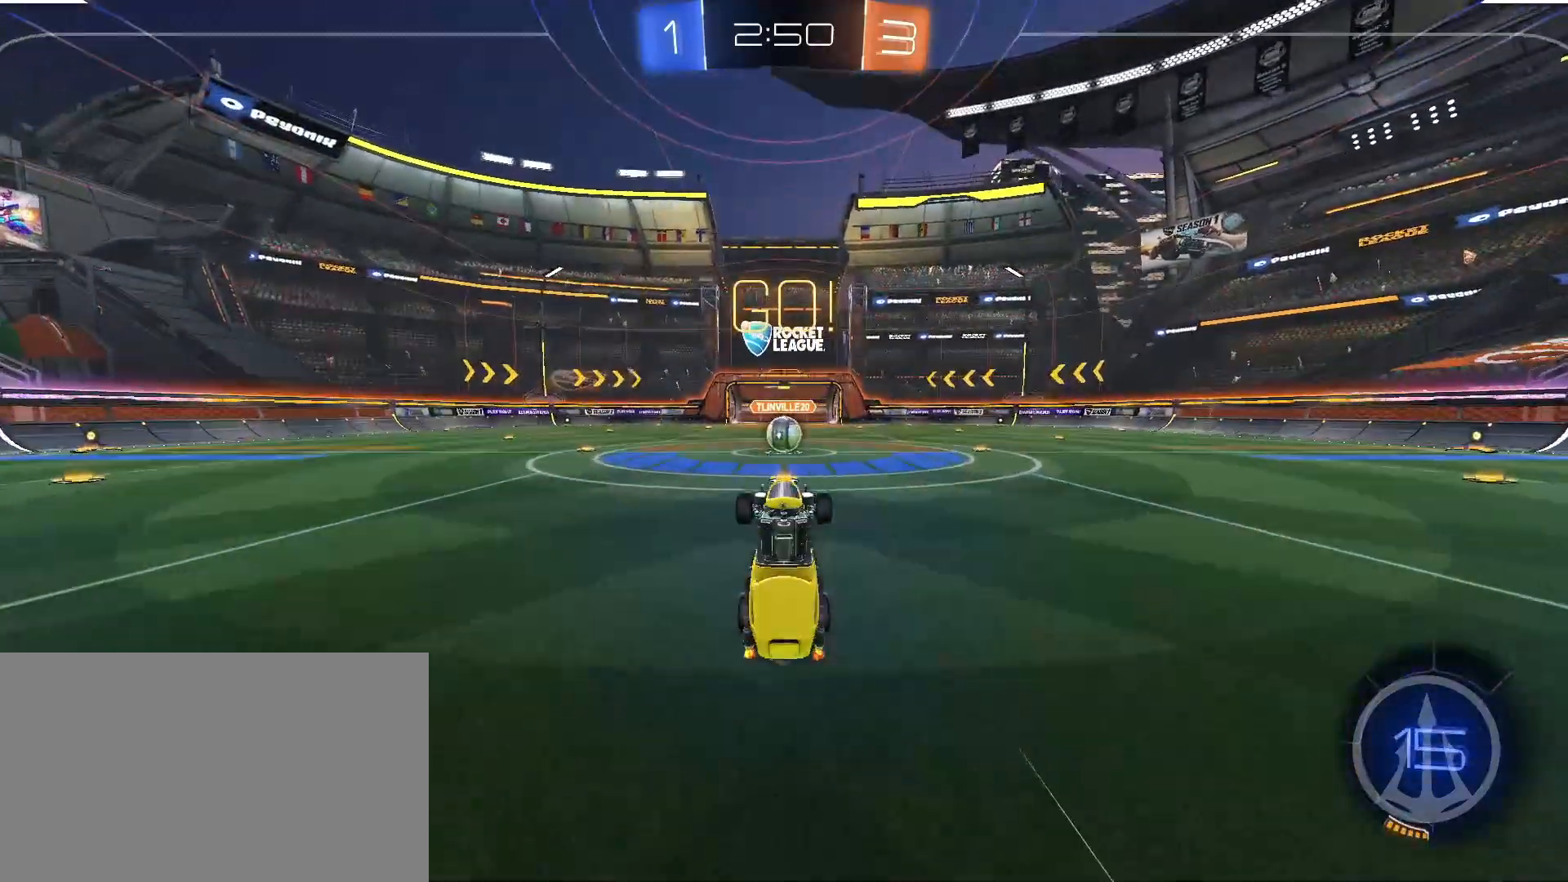
{"keys": [], "mouse": [], "events": [[400, "mouse_left", "down"], [433, "a", "down"], [483, "a", "up"], [483, "mouse_left", "up"]]}
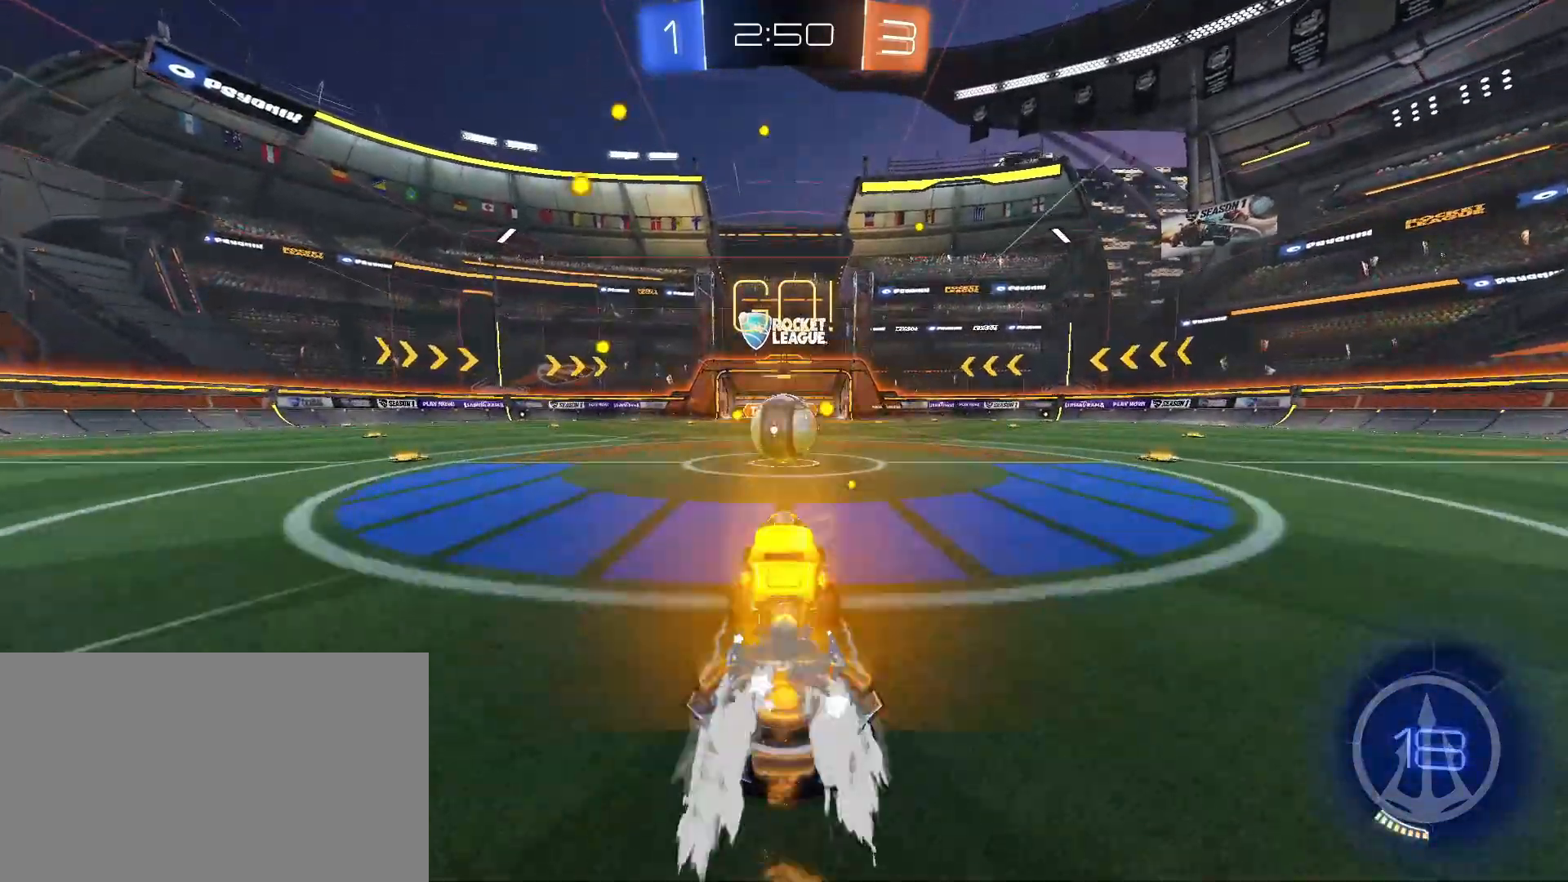
{"keys": ["d", "shift", "w"], "mouse": ["right"], "events": [[167, "mouse_right", "down"], [217, "d", "down"], [217, "shift", "down"], [267, "mouse_right", "up"], [367, "mouse_right", "down"], [450, "mouse_right", "up"], [450, "w", "down"], [500, "mouse_right", "down"]]}